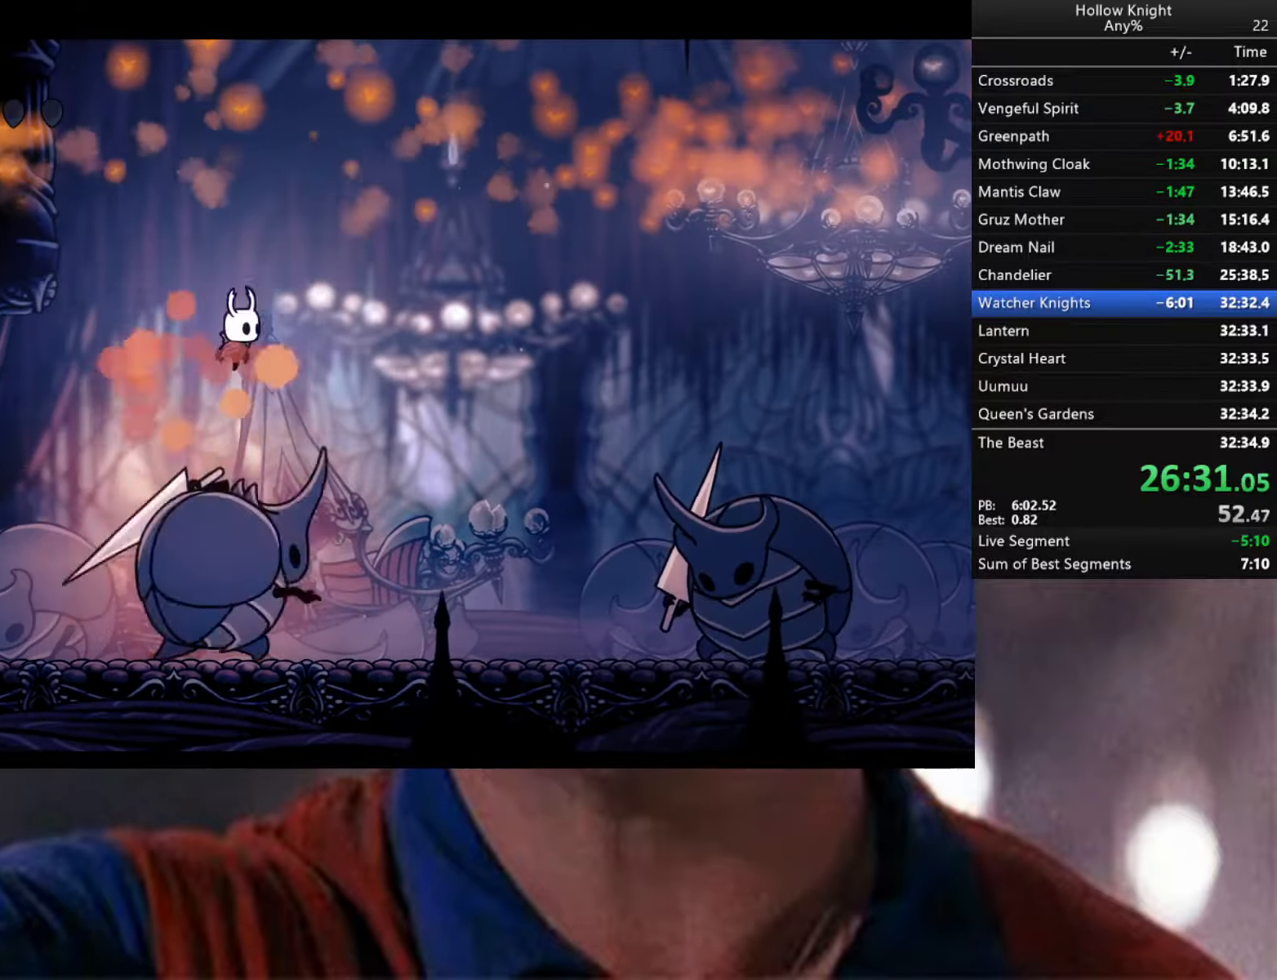
Gameplay with a controller (Xbox layout); each line is a JSON object with the inputs held at the frame after it. "events" lists button and stick changes between this image and that frame as [ms after this image, input, new state], when the widget could be followed in between.
{"buttons": [], "left_stick": "down-left", "right_stick": "center", "events": [[84, "left_stick", "down"], [167, "X", "down"], [350, "X", "up"], [467, "left_stick", "down-left"]]}
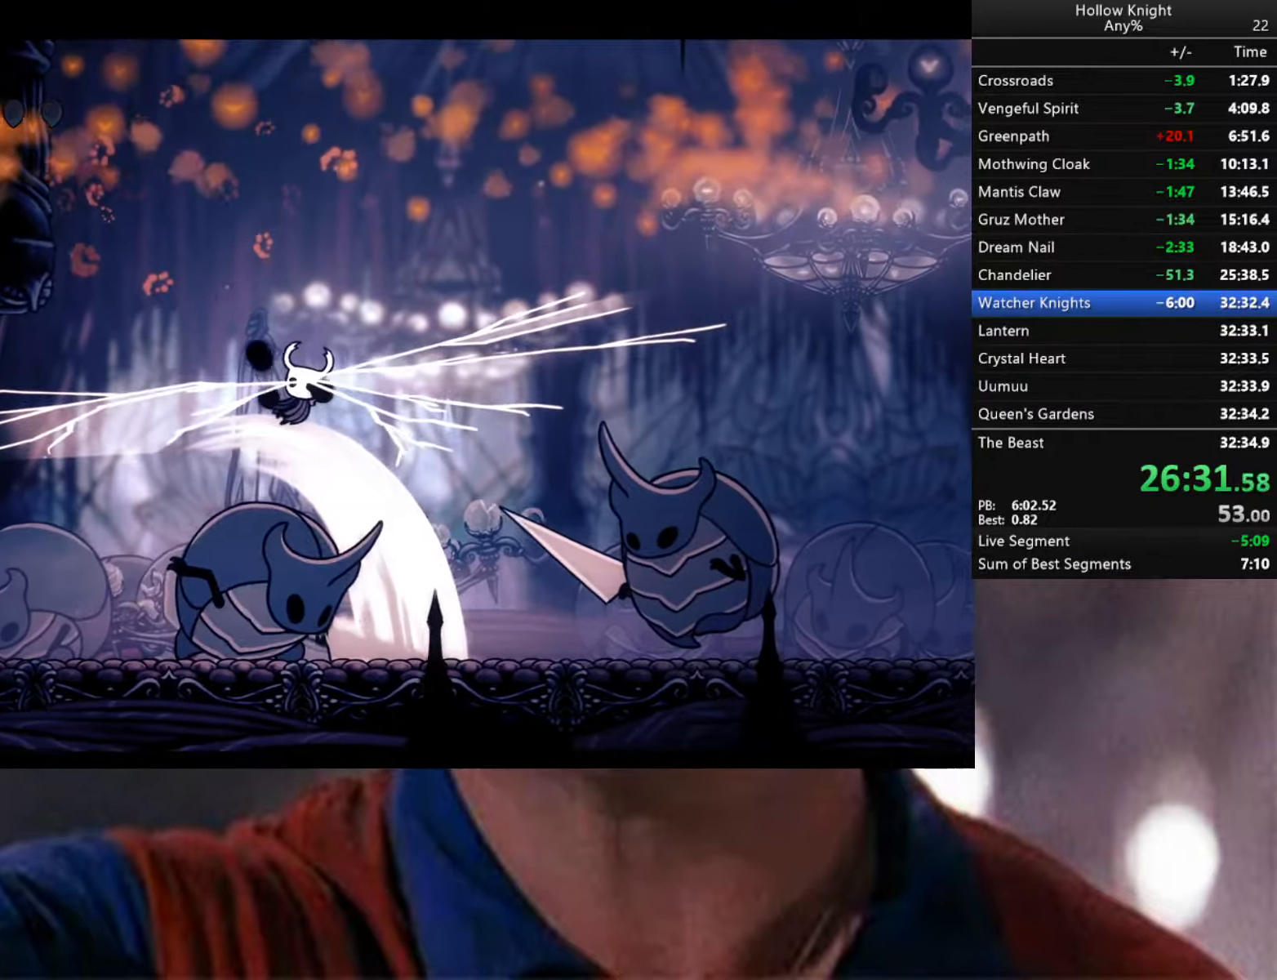
{"buttons": [], "left_stick": "down-left", "right_stick": "center", "events": []}
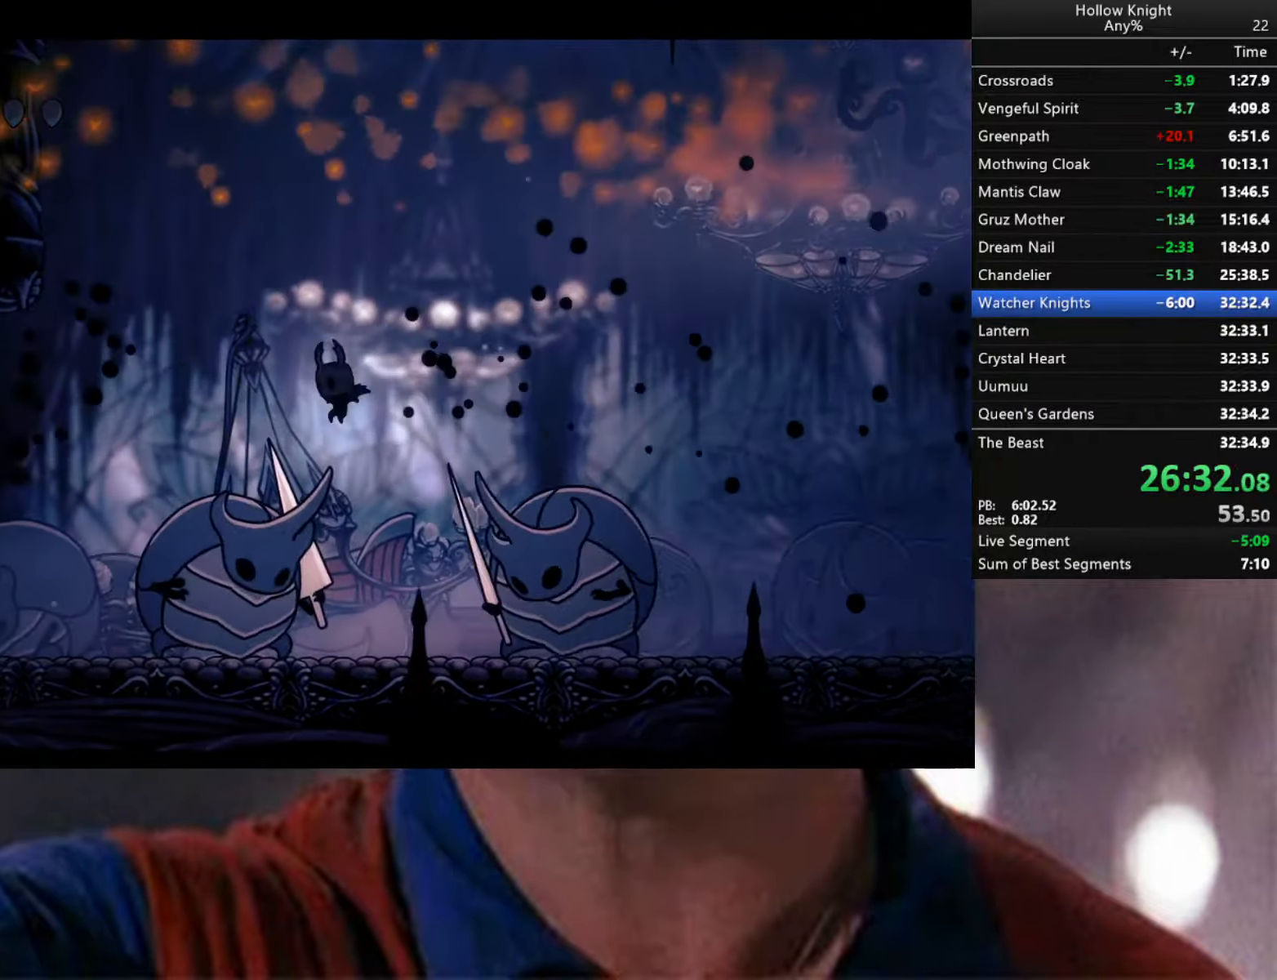
{"buttons": [], "left_stick": "down", "right_stick": "center", "events": [[17, "X", "down"], [34, "left_stick", "down"], [217, "X", "up"], [284, "left_stick", "down-left"], [434, "left_stick", "down"]]}
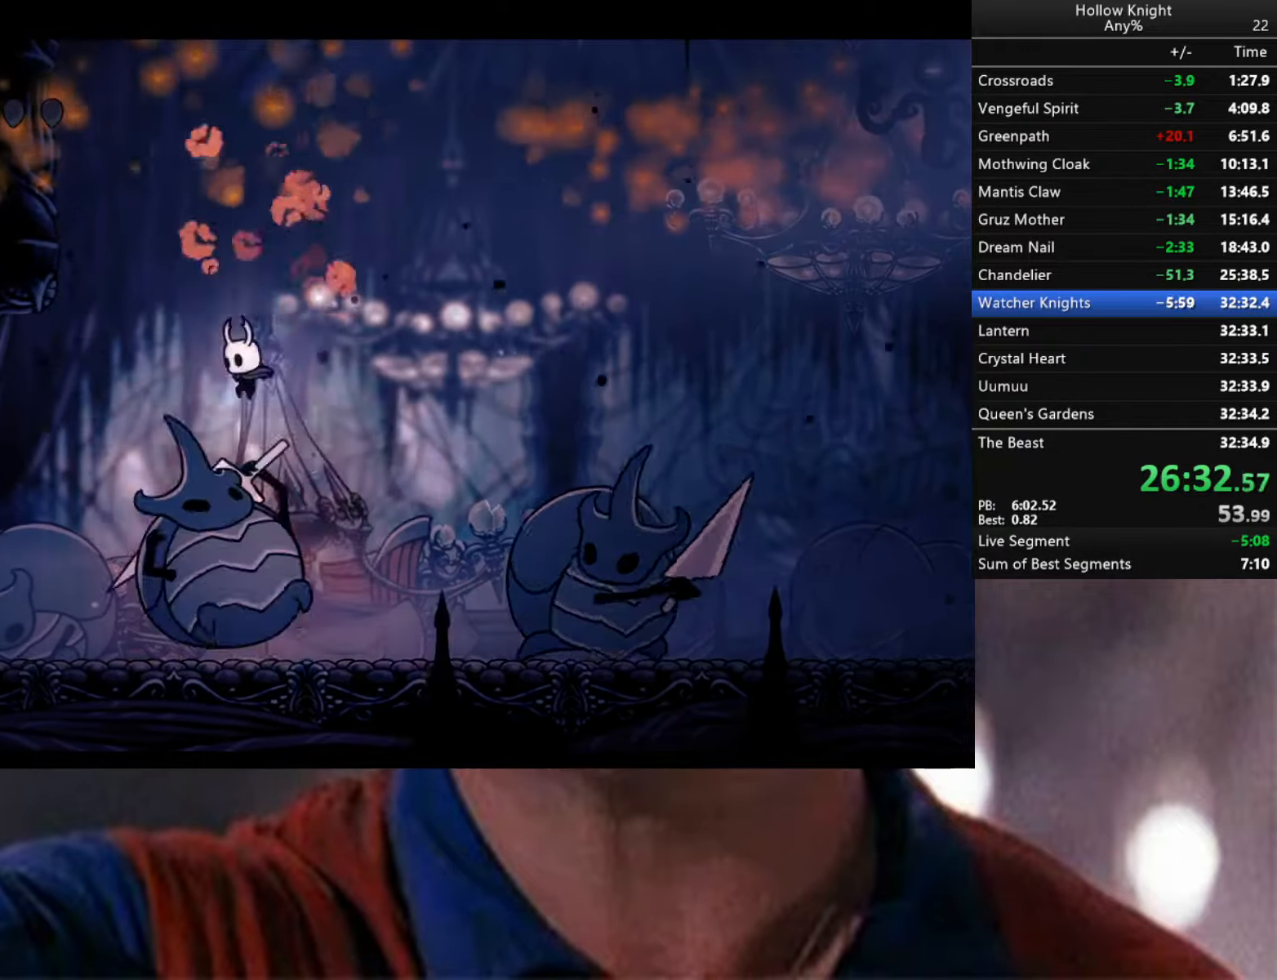
{"buttons": ["R2"], "left_stick": "down-right", "right_stick": "center", "events": [[17, "X", "down"], [284, "X", "up"], [367, "left_stick", "down-right"], [400, "R2", "down"]]}
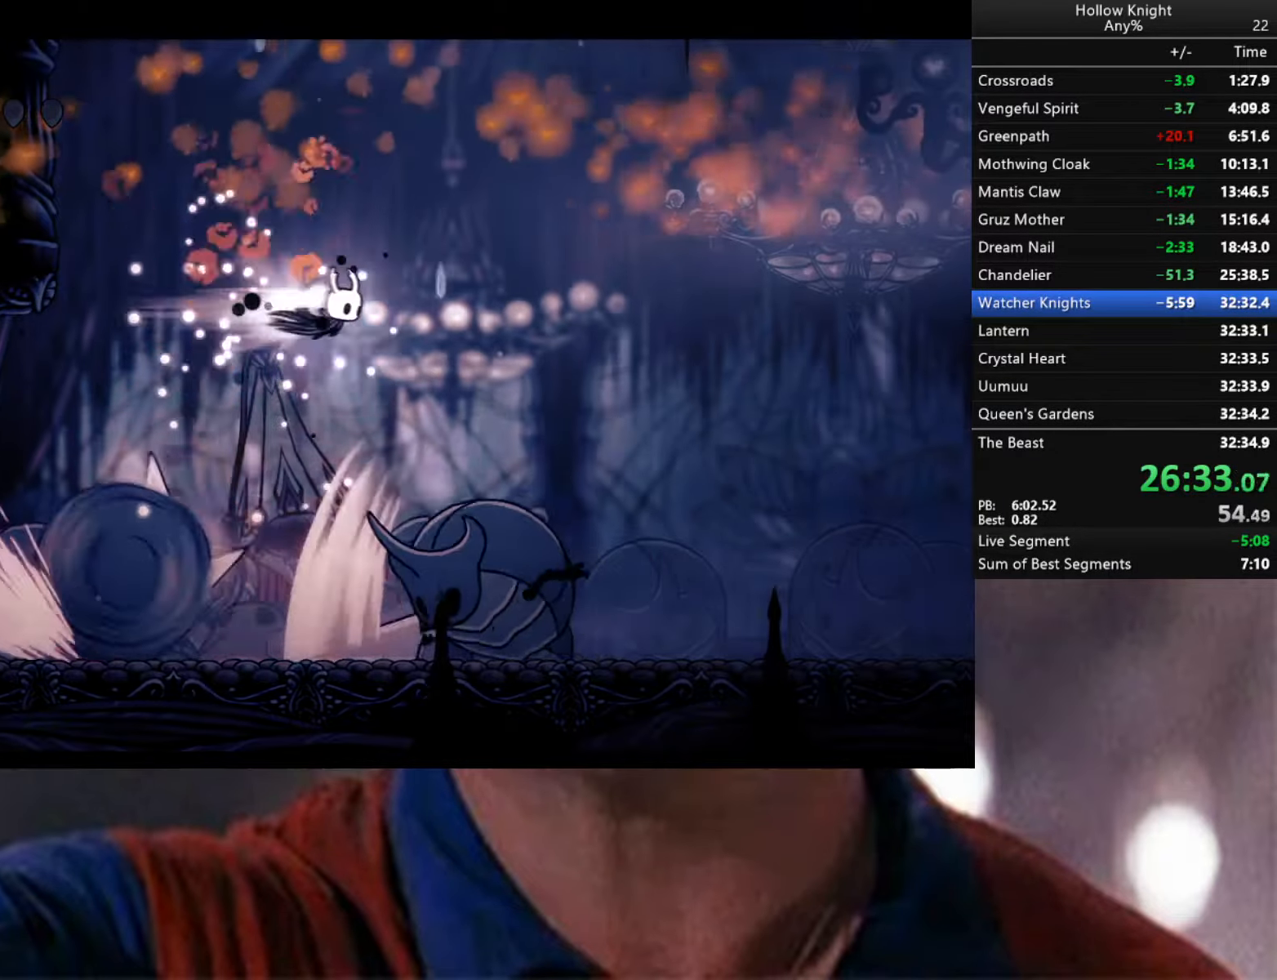
{"buttons": ["X"], "left_stick": "down", "right_stick": "center", "events": [[217, "R2", "up"], [217, "left_stick", "down"], [334, "X", "down"]]}
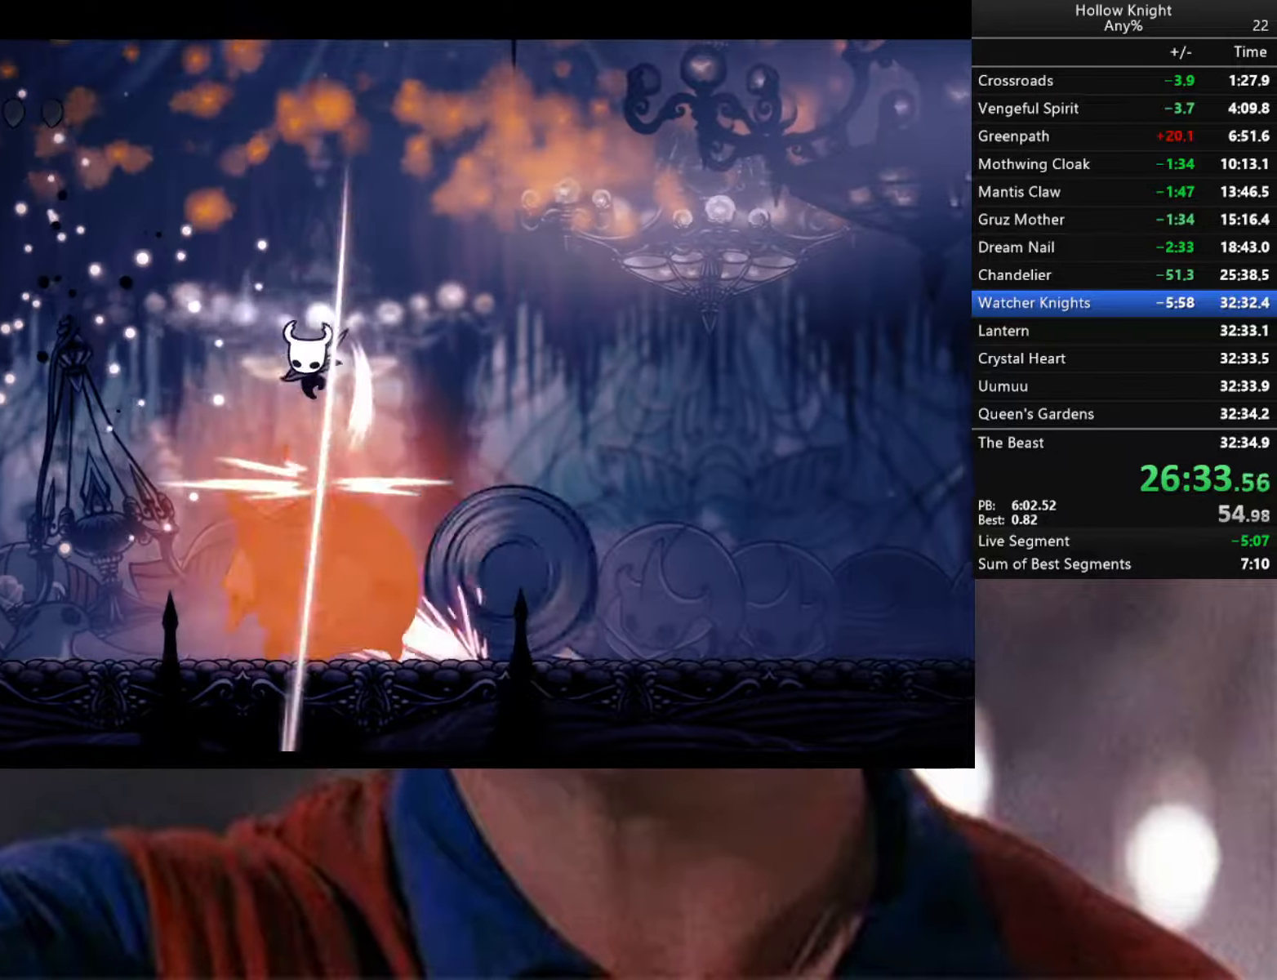
{"buttons": ["X"], "left_stick": "down", "right_stick": "center", "events": [[200, "X", "up"], [384, "X", "down"]]}
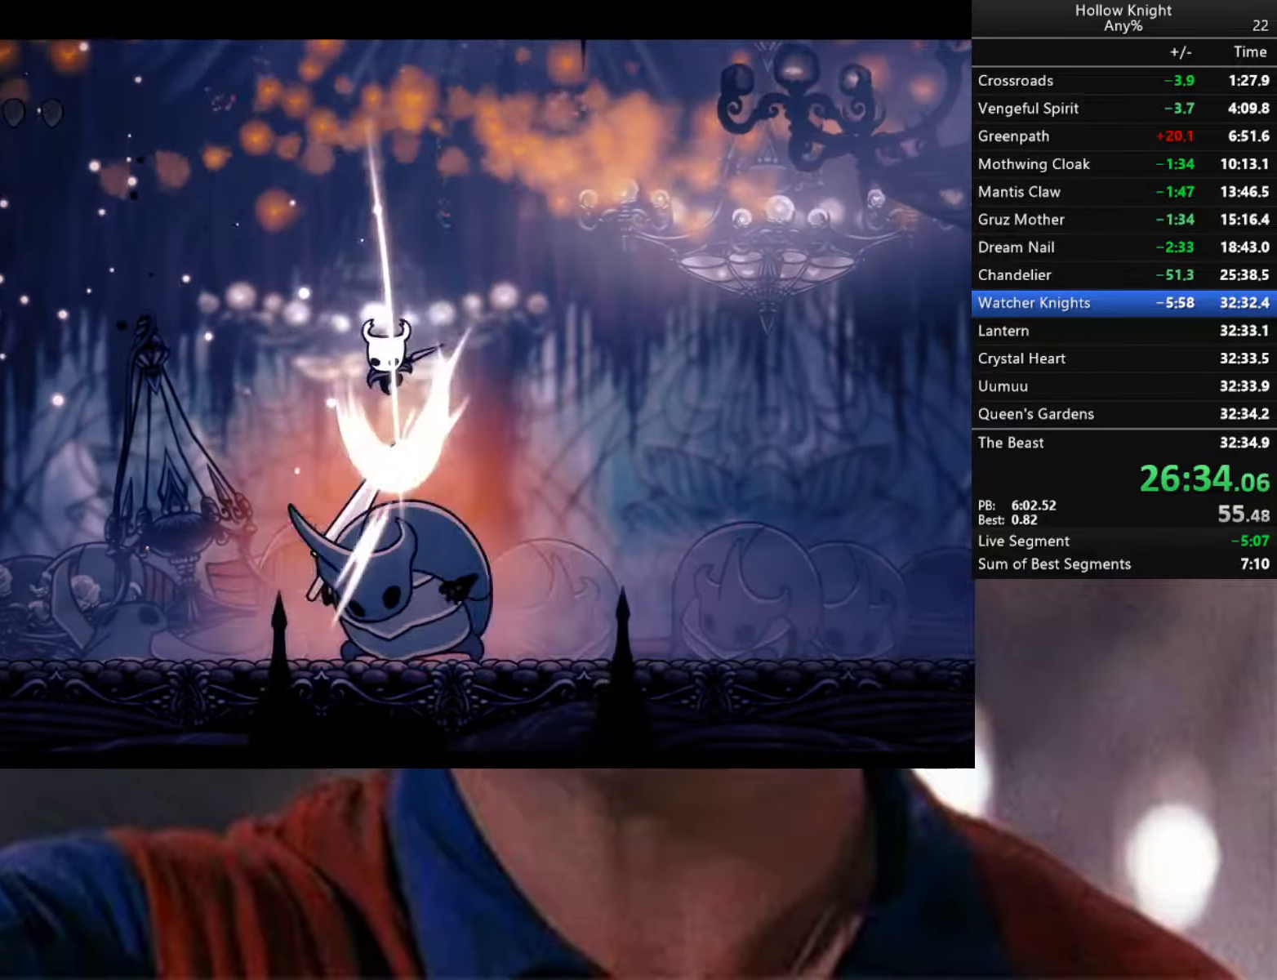
{"buttons": ["X"], "left_stick": "down", "right_stick": "center", "events": [[150, "X", "up"], [500, "X", "down"]]}
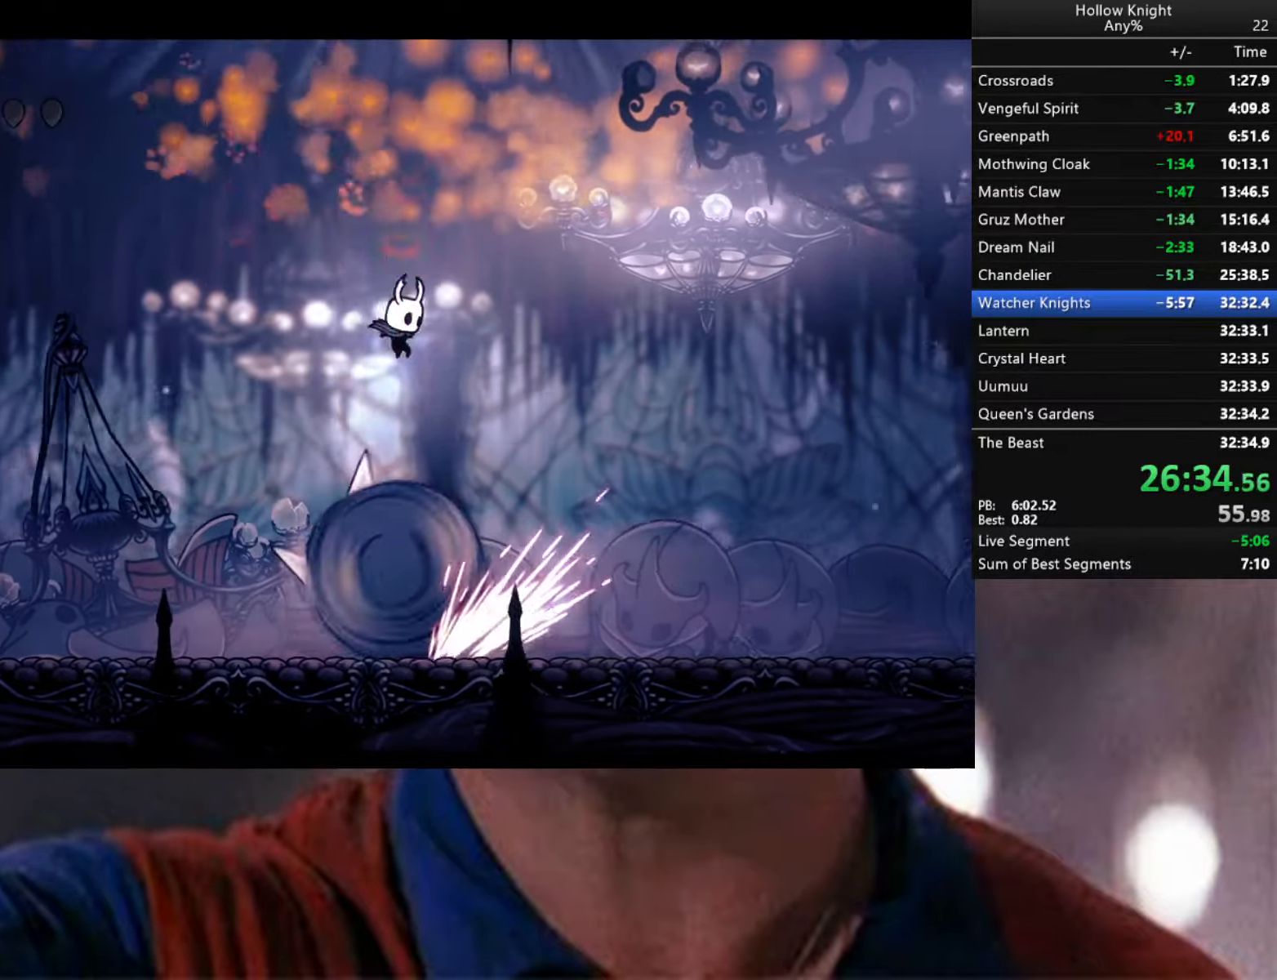
{"buttons": [], "left_stick": "down-right", "right_stick": "center", "events": [[184, "left_stick", "down-right"], [250, "X", "up"]]}
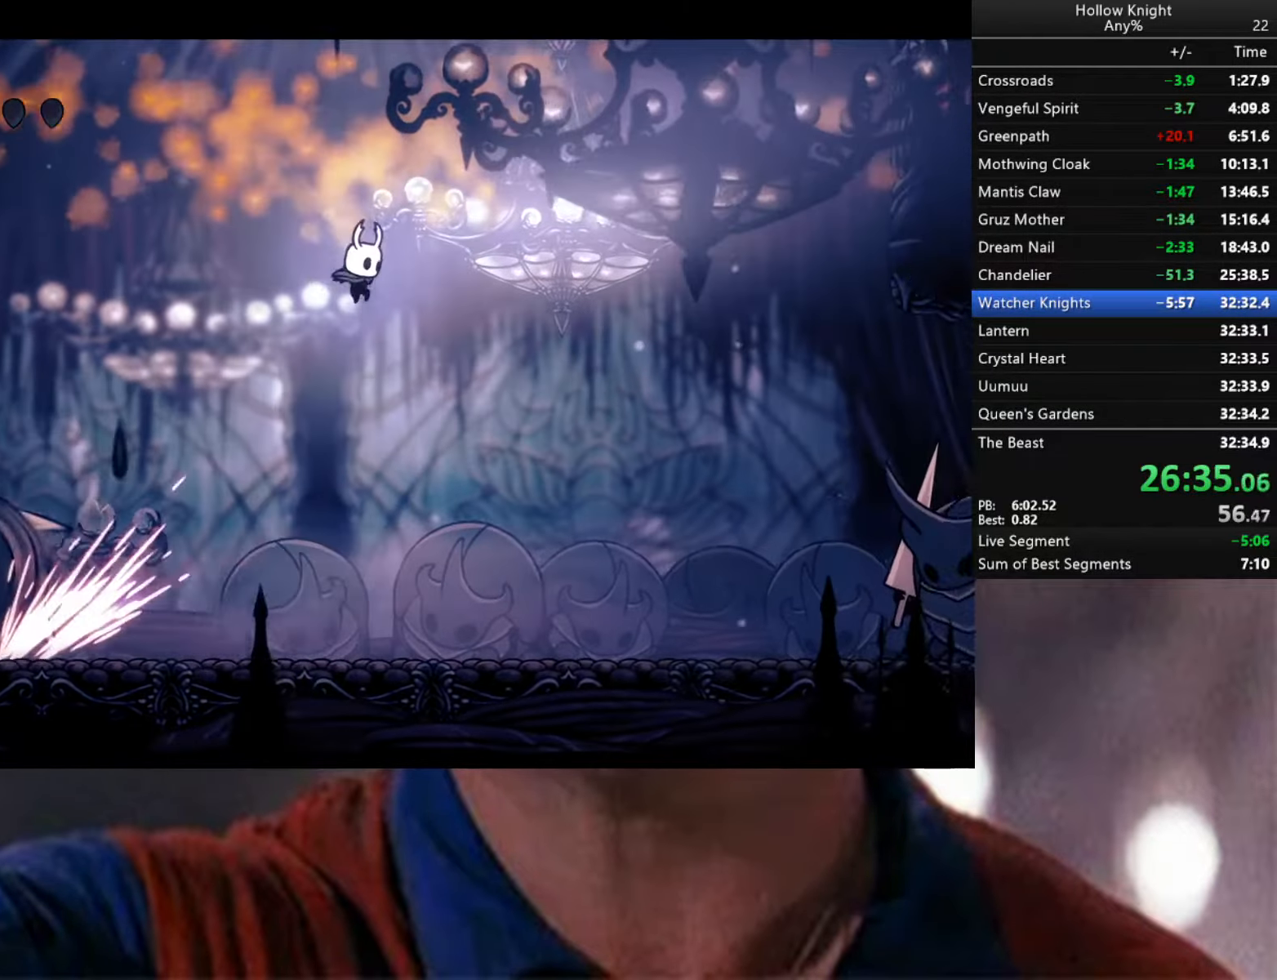
{"buttons": [], "left_stick": "down-right", "right_stick": "center", "events": [[100, "left_stick", "down-left"], [234, "left_stick", "down-right"]]}
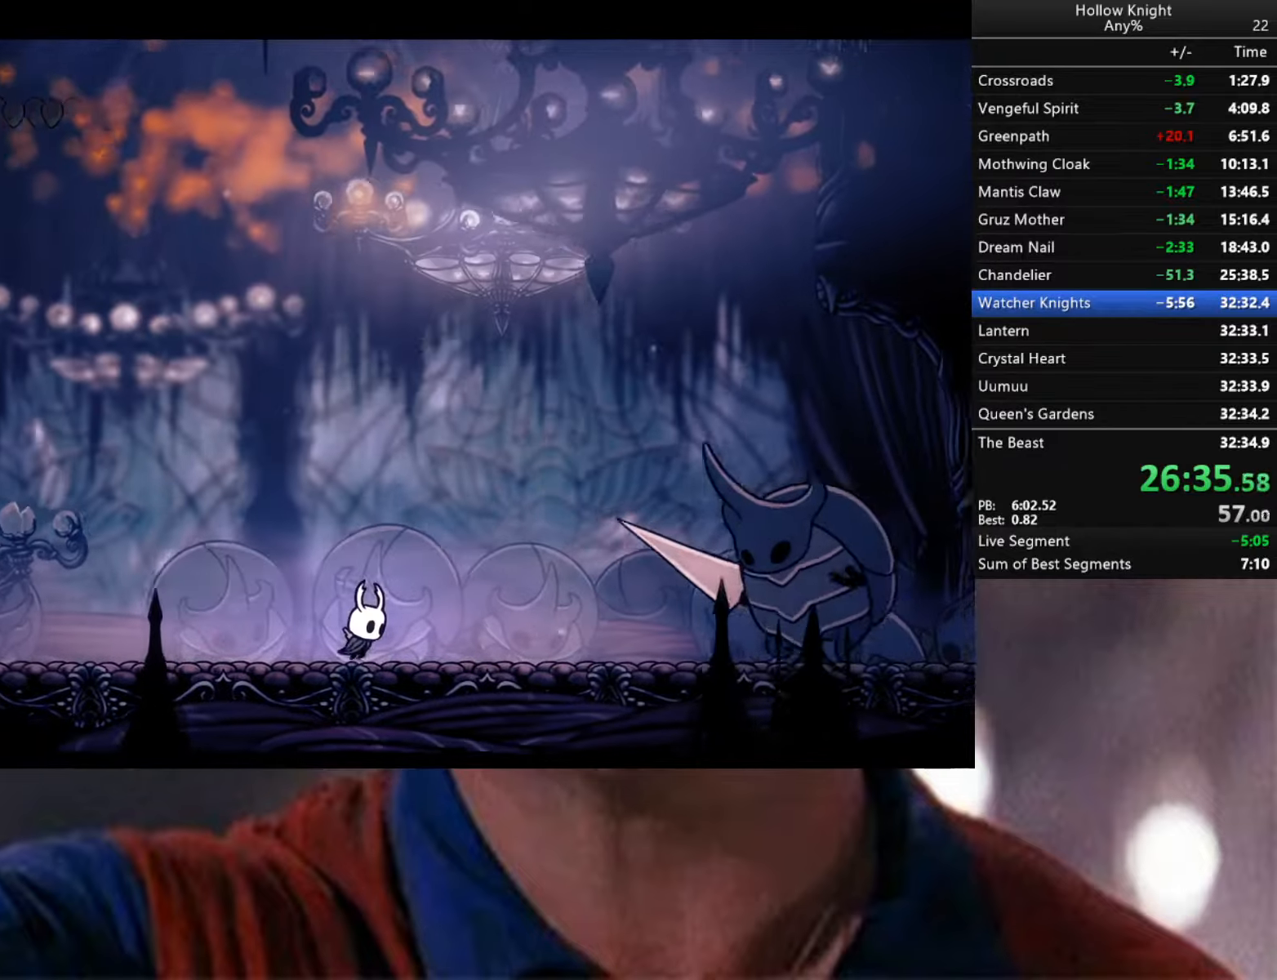
{"buttons": ["A"], "left_stick": "right", "right_stick": "center", "events": [[183, "A", "down"], [283, "left_stick", "right"]]}
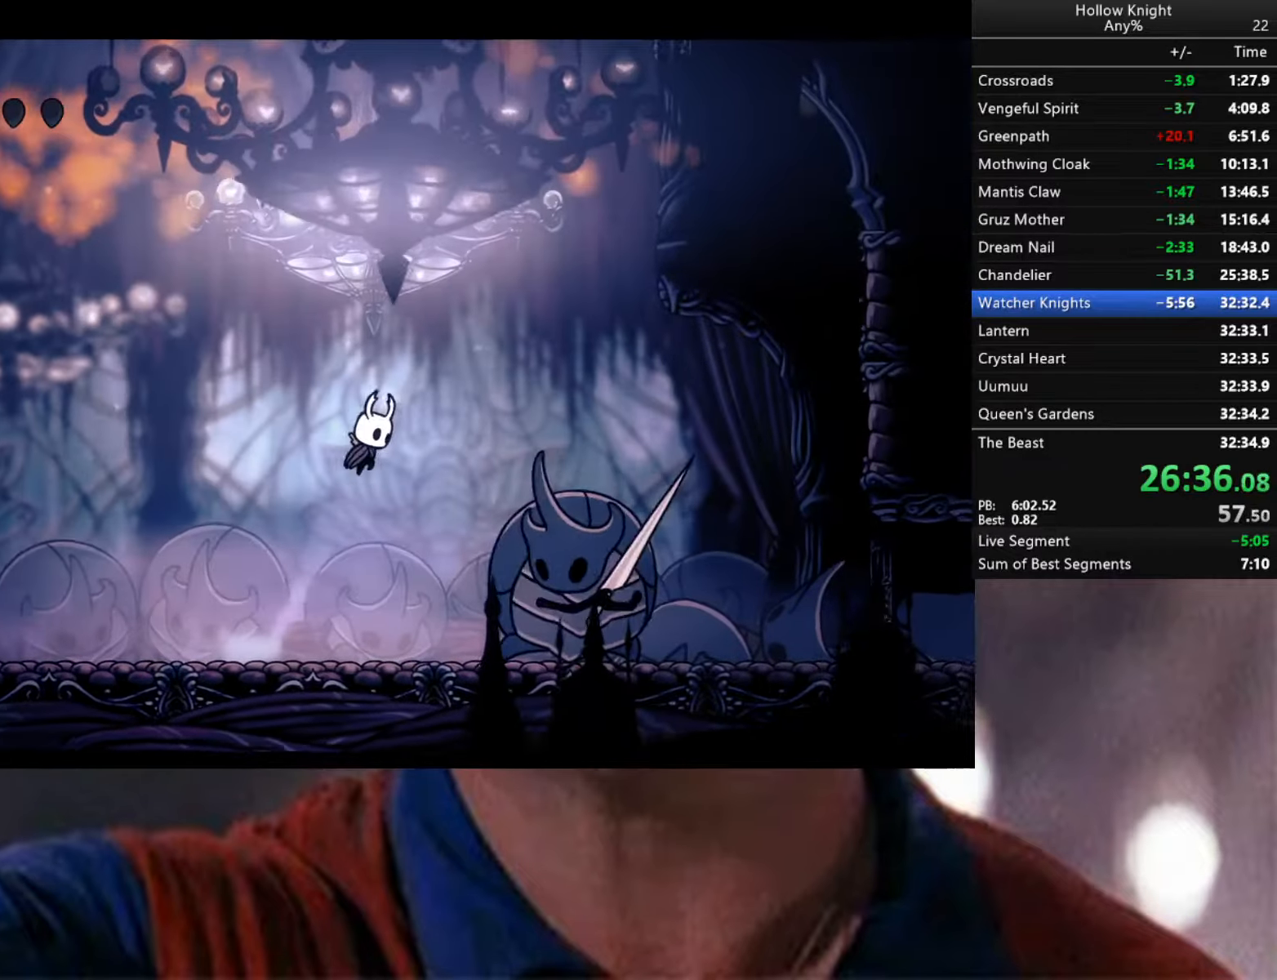
{"buttons": [], "left_stick": "right", "right_stick": "center", "events": [[133, "R2", "down"], [500, "A", "up"], [500, "R2", "up"]]}
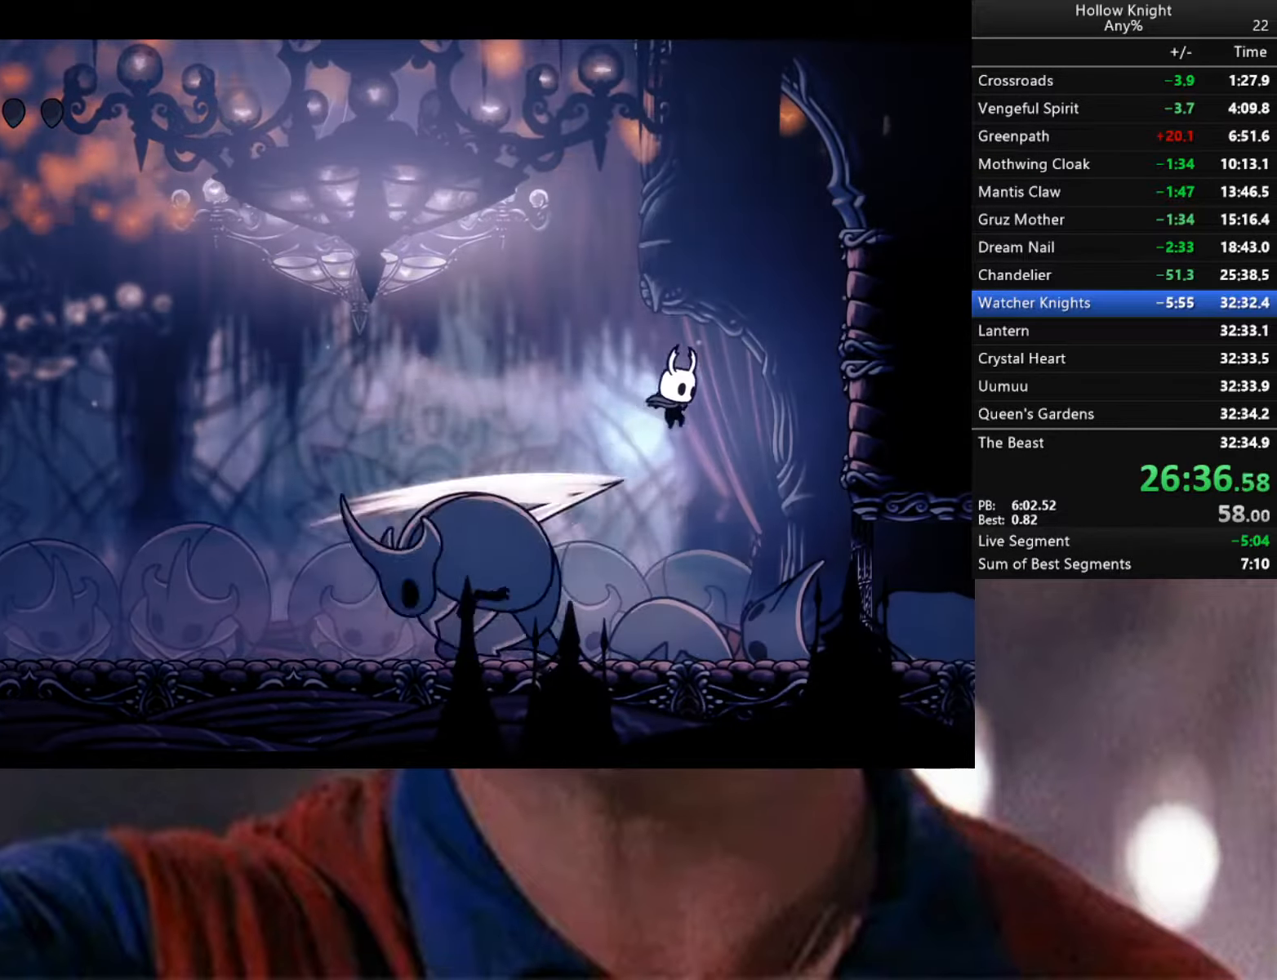
{"buttons": ["B"], "left_stick": "right", "right_stick": "center", "events": [[250, "B", "down"]]}
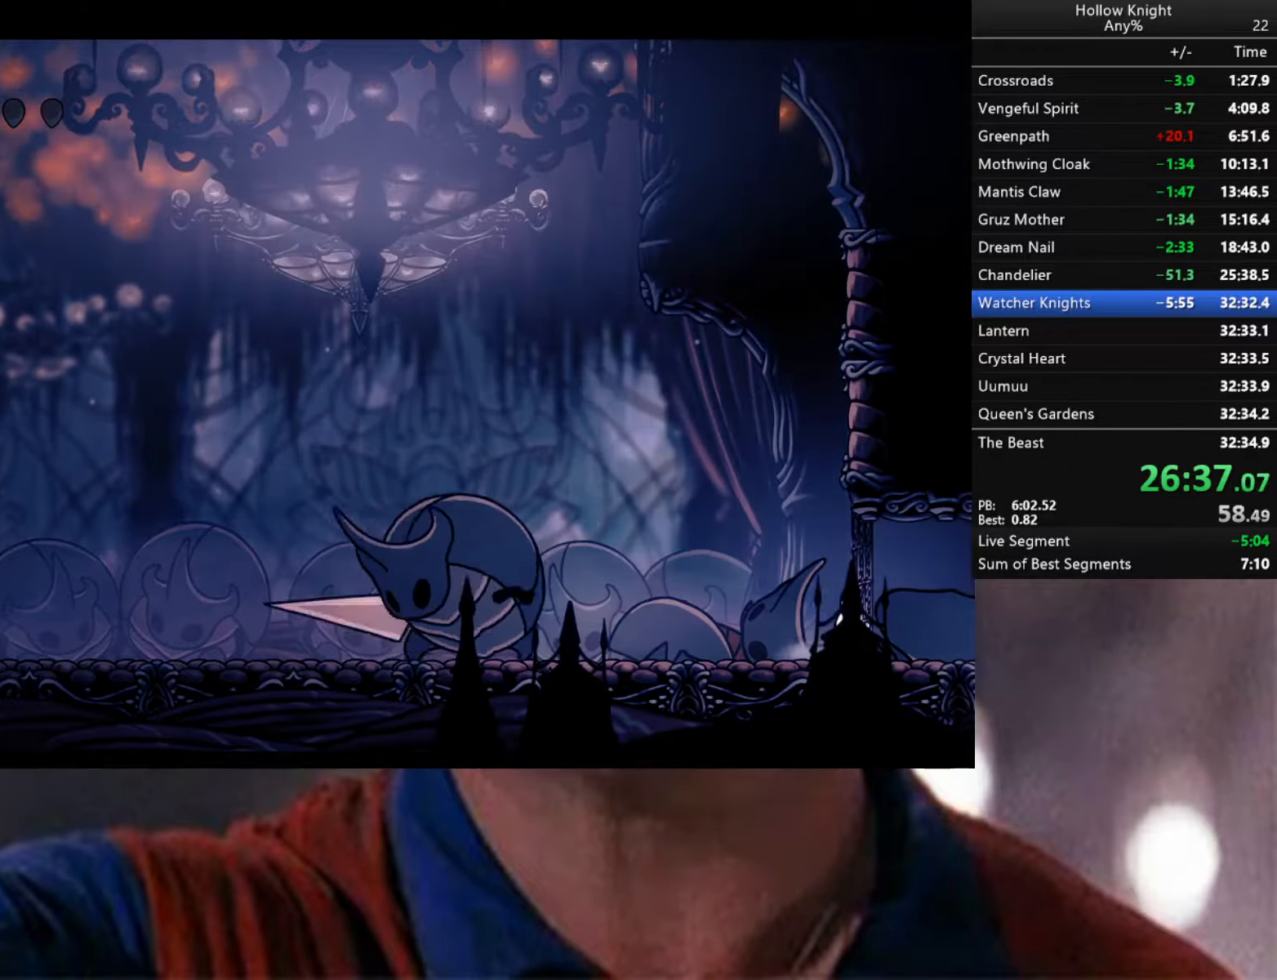
{"buttons": ["B"], "left_stick": "right", "right_stick": "center", "events": []}
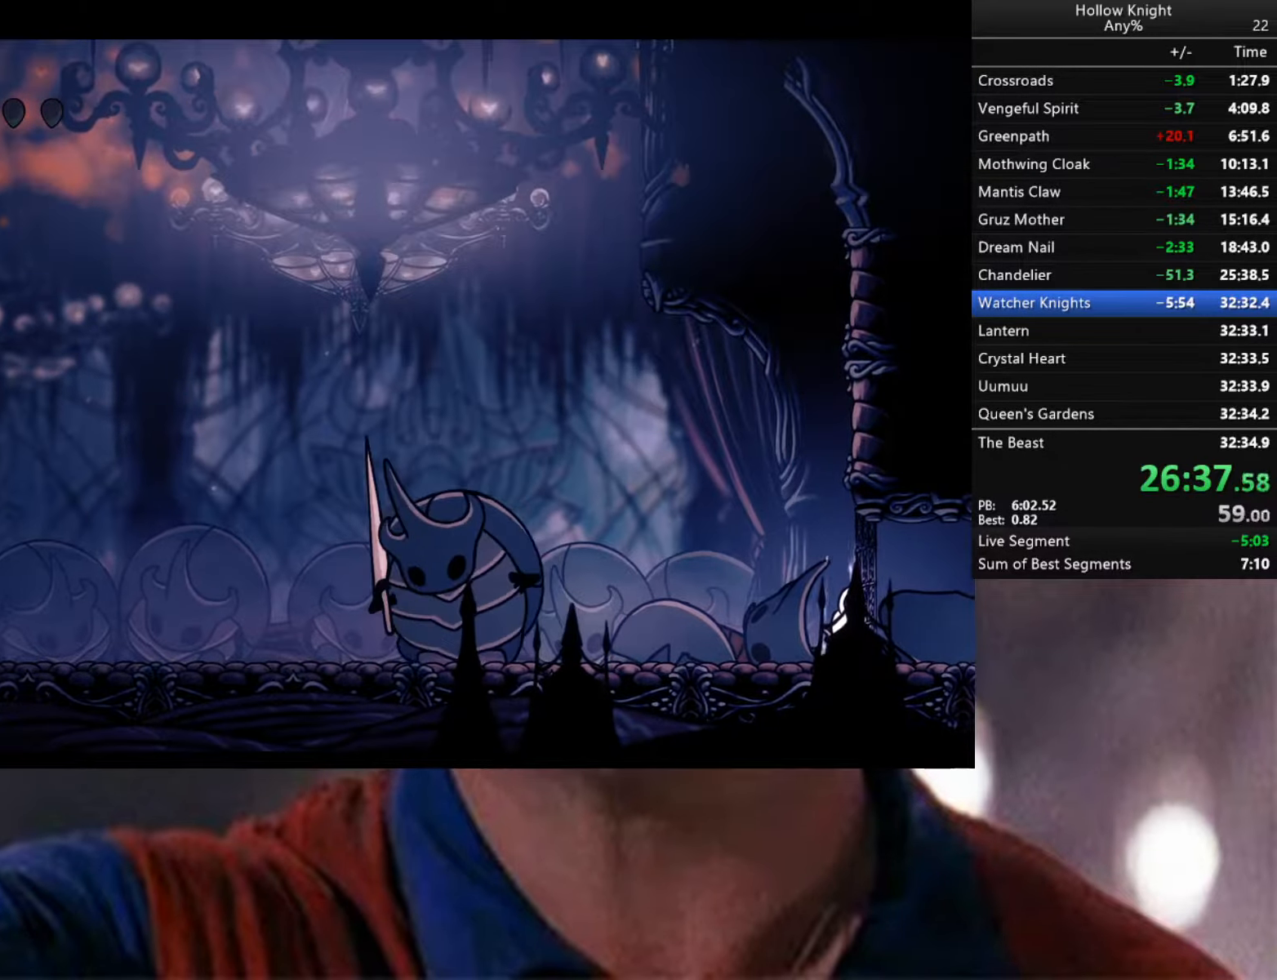
{"buttons": ["B"], "left_stick": "right", "right_stick": "center", "events": []}
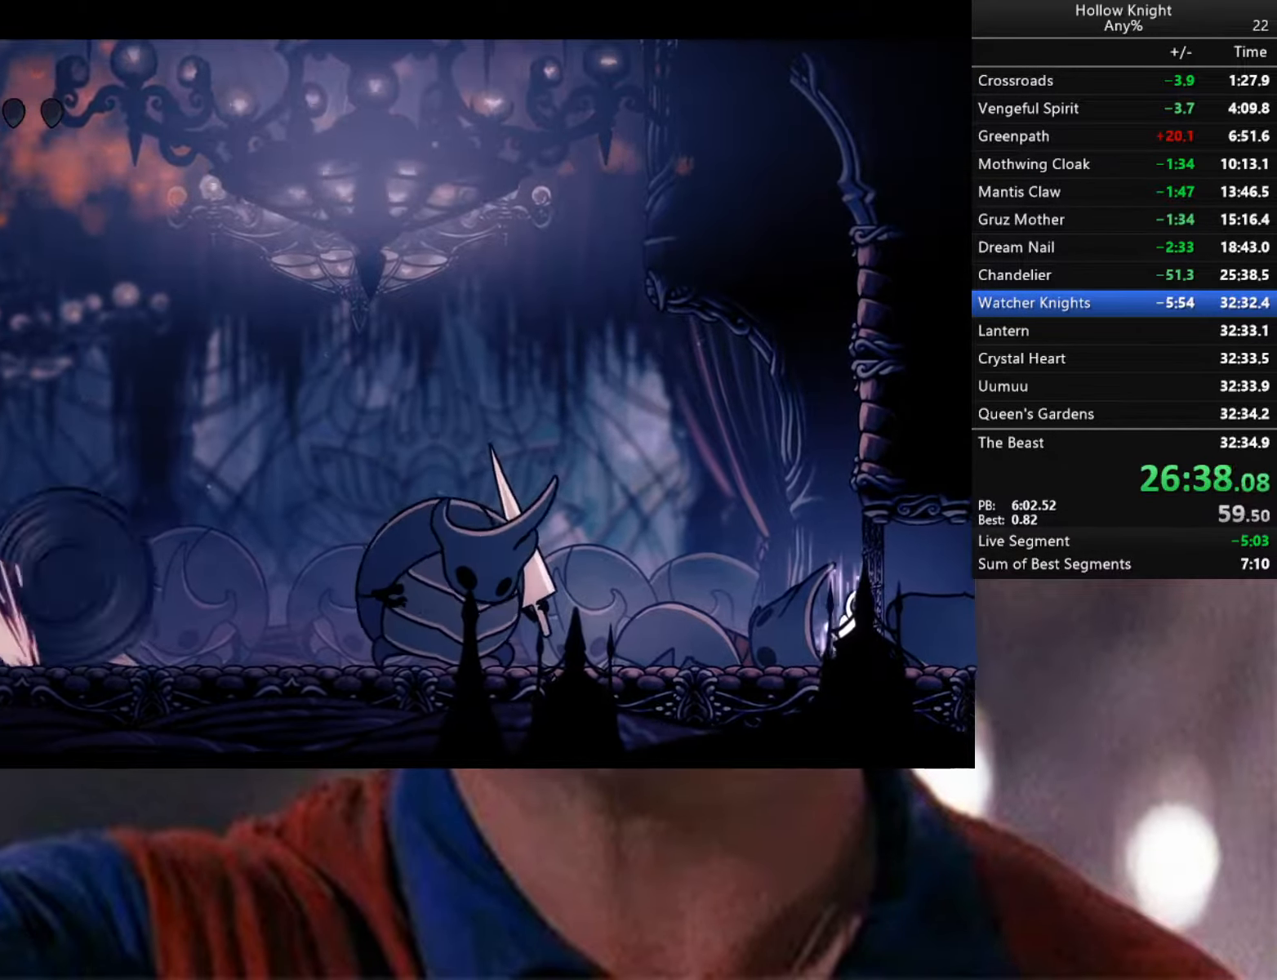
{"buttons": [], "left_stick": "right", "right_stick": "center", "events": [[350, "B", "up"]]}
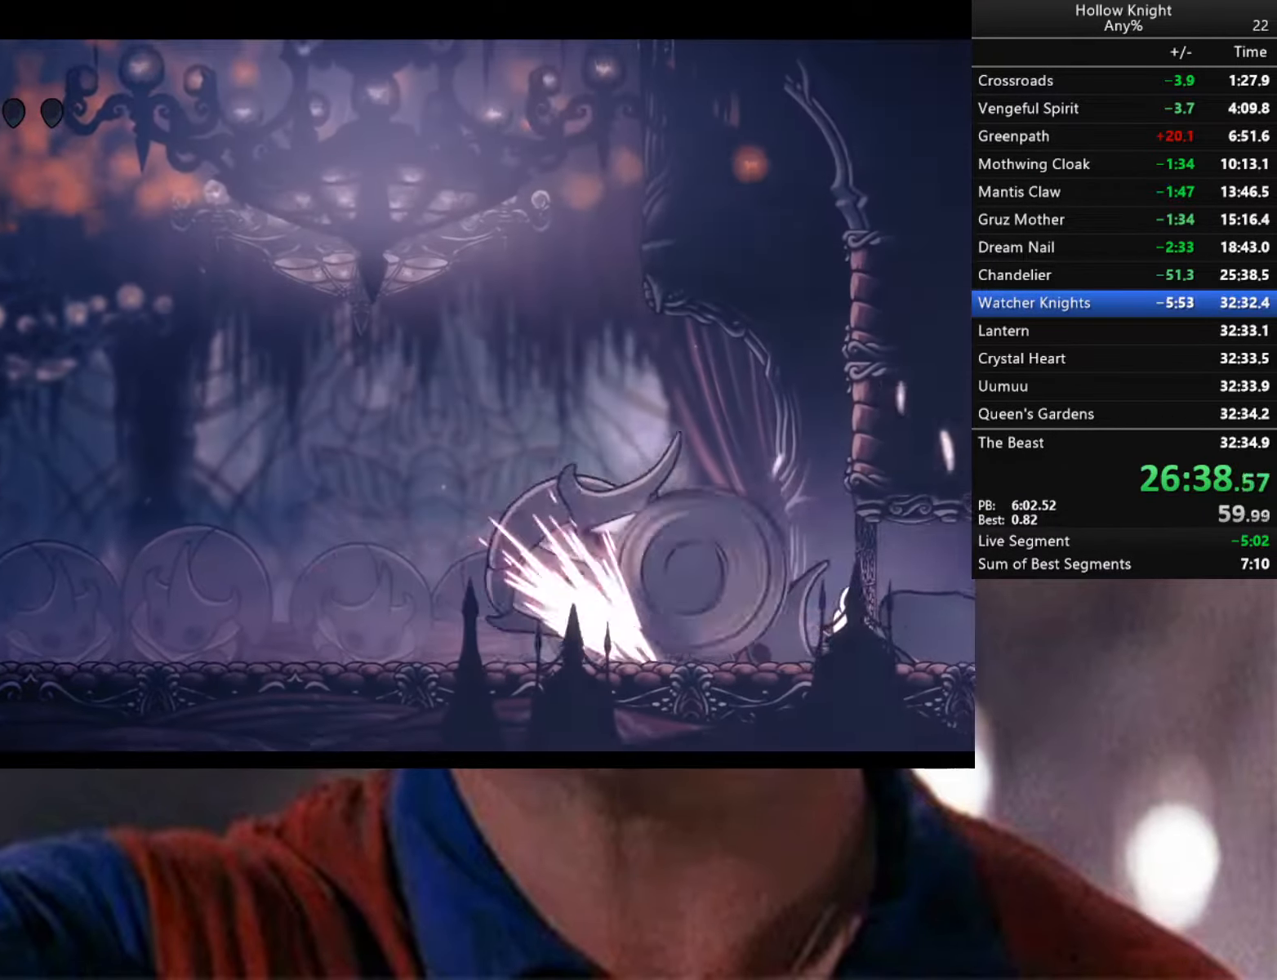
{"buttons": [], "left_stick": "left", "right_stick": "center", "events": [[150, "A", "down"], [450, "left_stick", "left"], [483, "A", "up"]]}
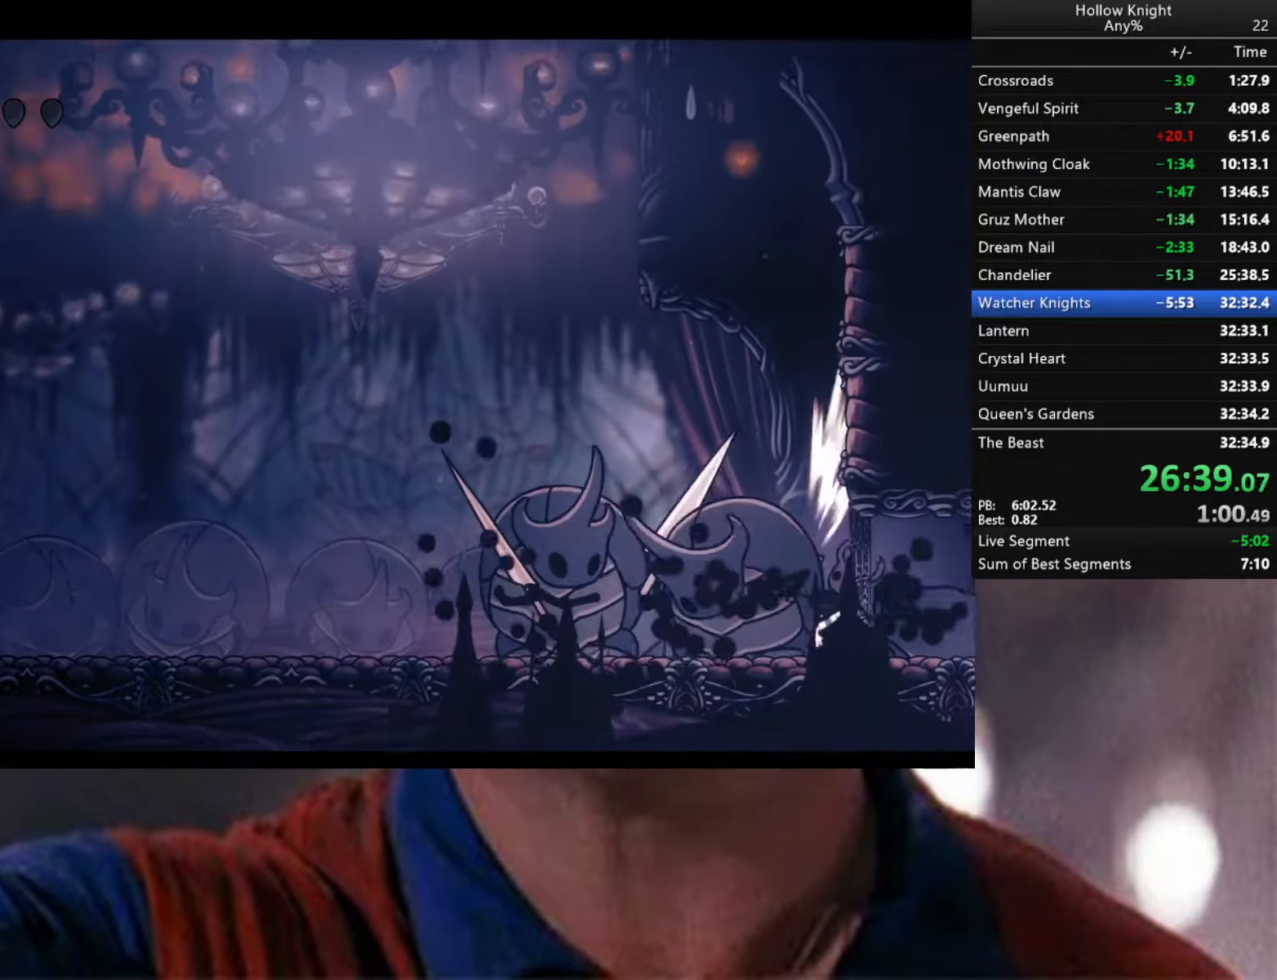
{"buttons": ["A"], "left_stick": "down", "right_stick": "center", "events": [[233, "left_stick", "down-left"], [350, "A", "down"], [466, "left_stick", "down"]]}
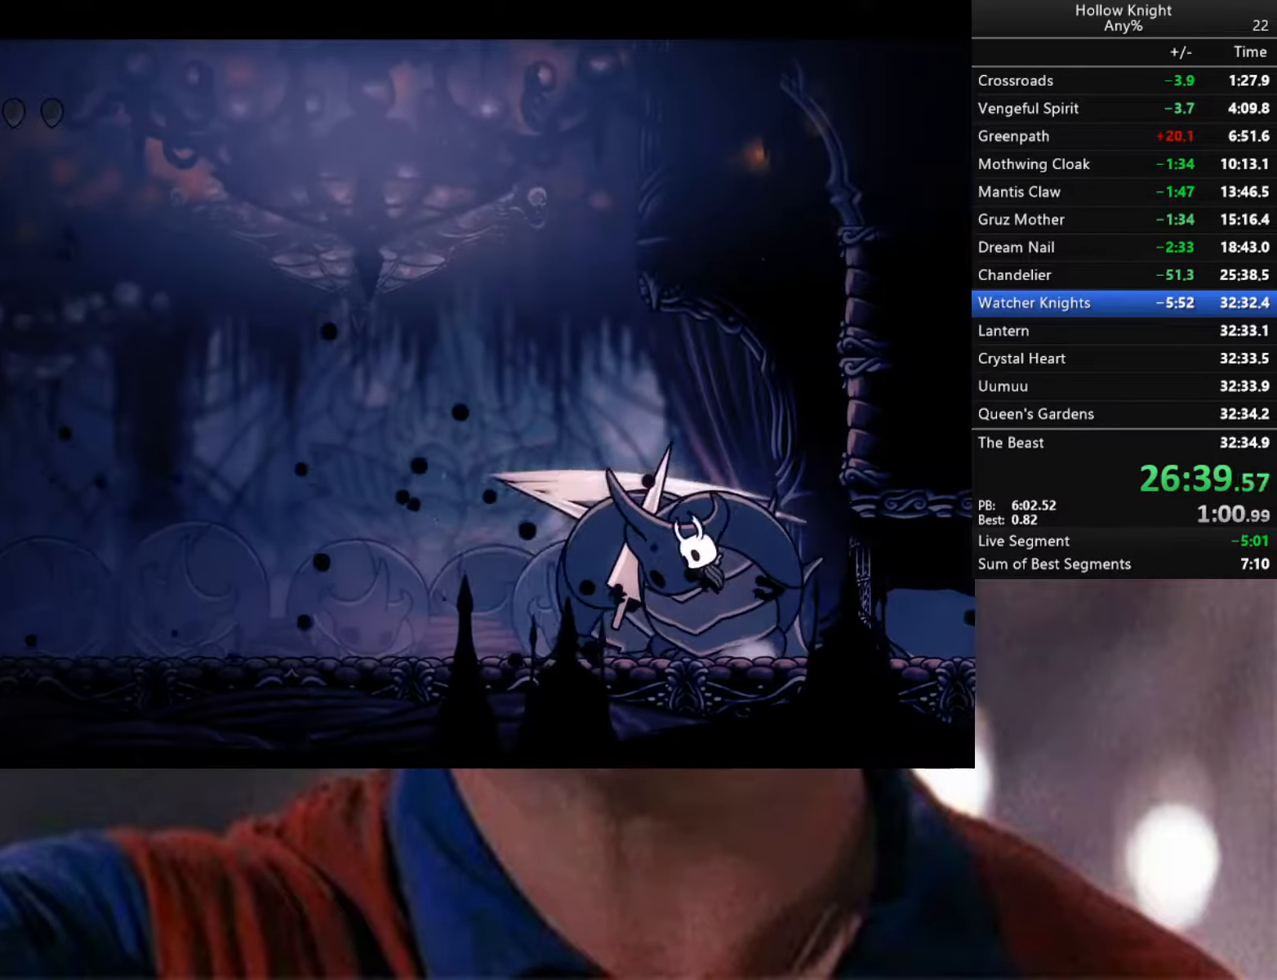
{"buttons": [], "left_stick": "down", "right_stick": "center", "events": [[100, "X", "down"], [300, "A", "up"], [316, "X", "up"]]}
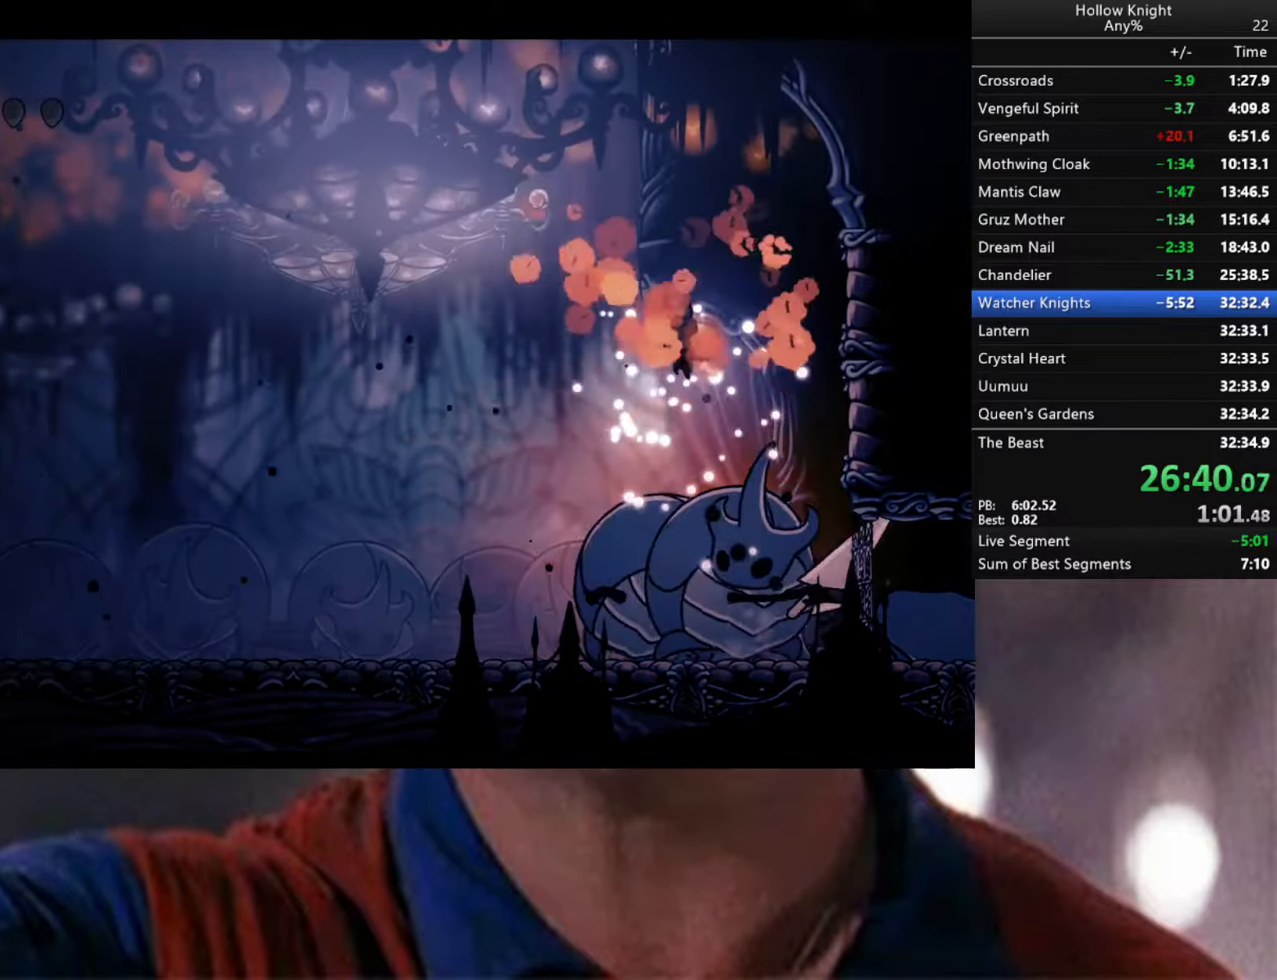
{"buttons": [], "left_stick": "down", "right_stick": "center", "events": [[83, "X", "down"], [366, "X", "up"]]}
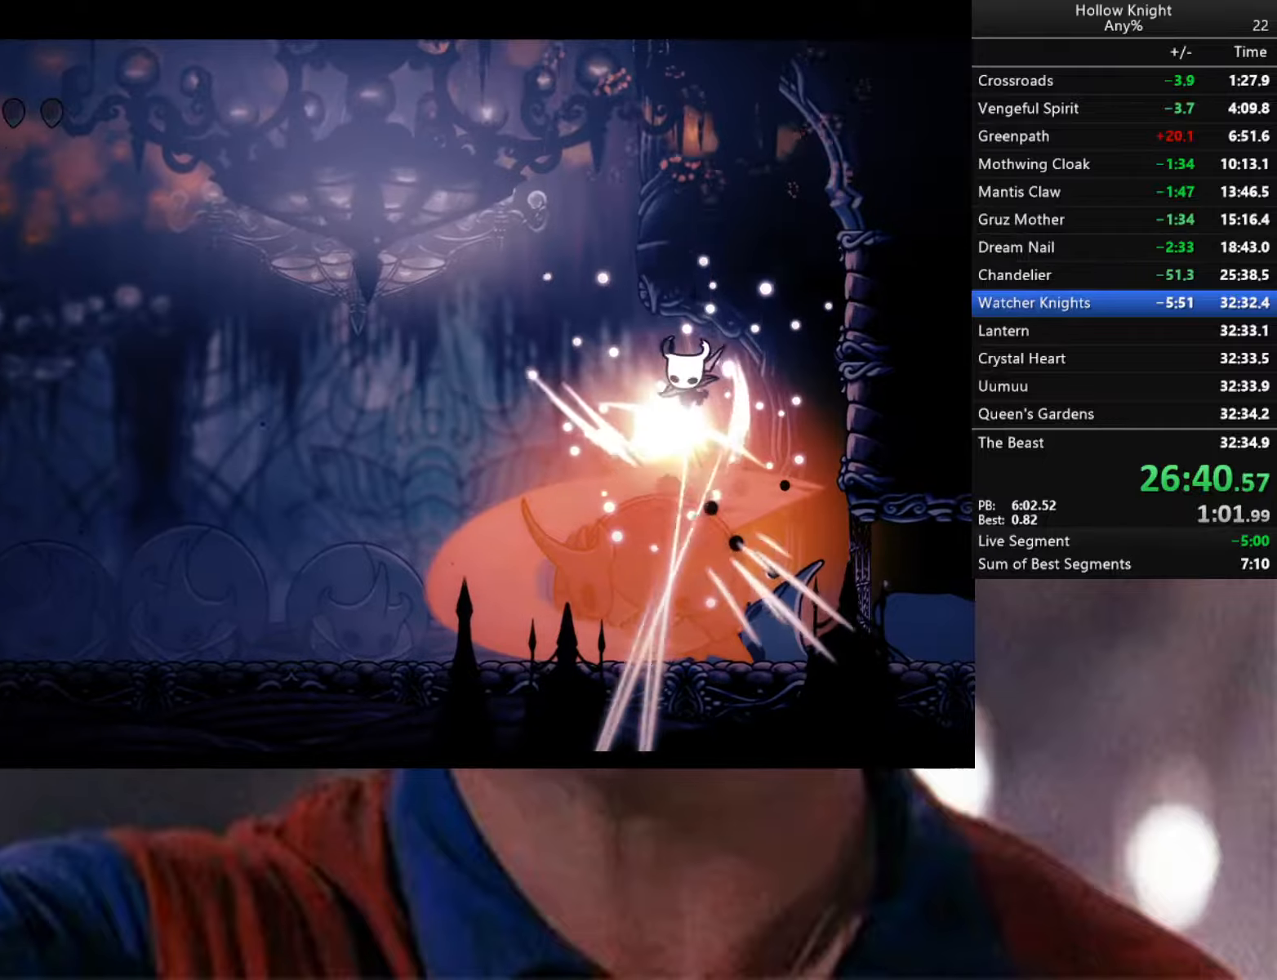
{"buttons": ["X"], "left_stick": "down", "right_stick": "center", "events": [[483, "X", "down"]]}
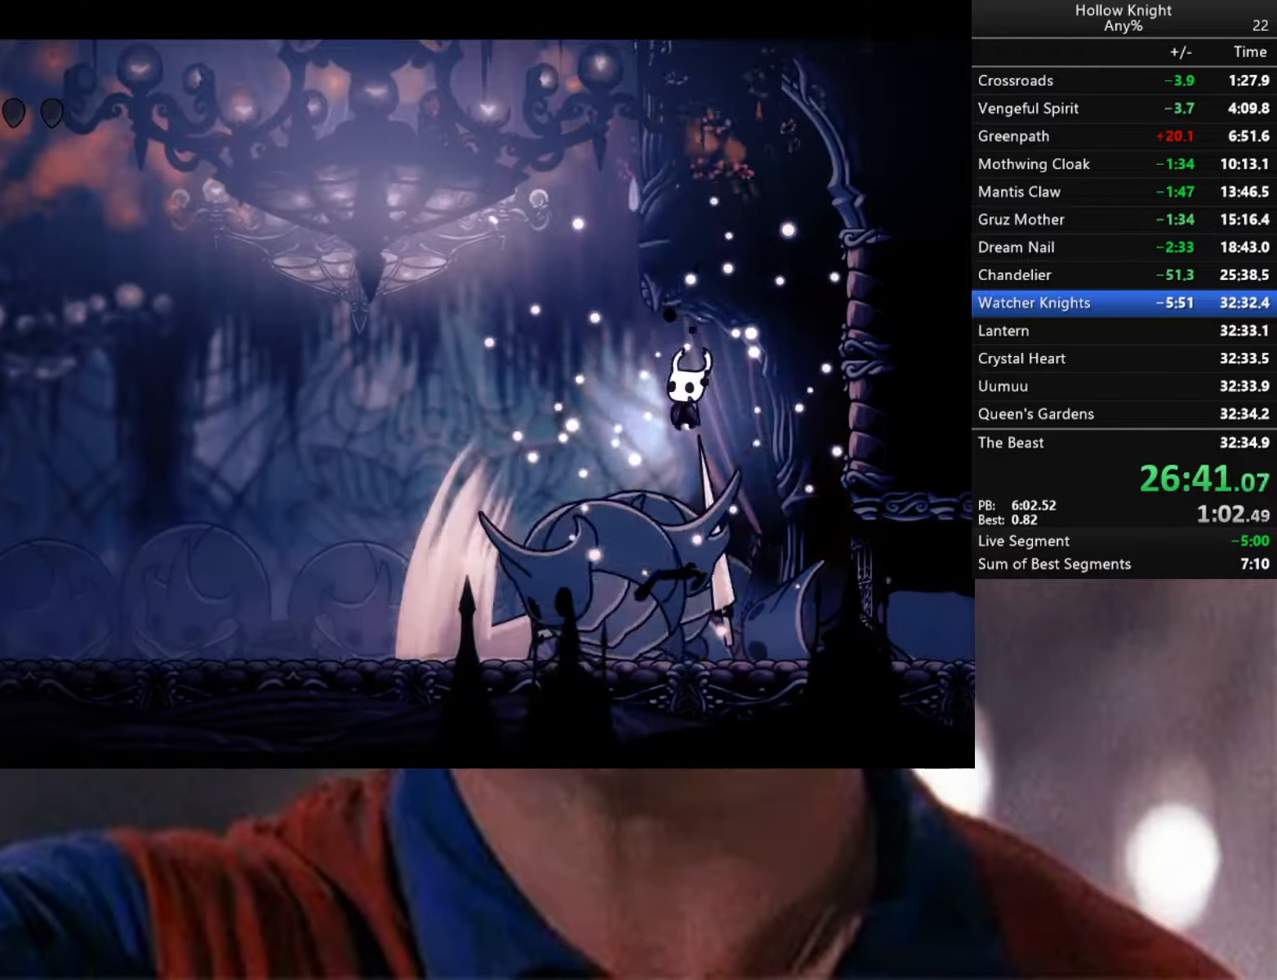
{"buttons": [], "left_stick": "down", "right_stick": "center", "events": [[183, "X", "up"]]}
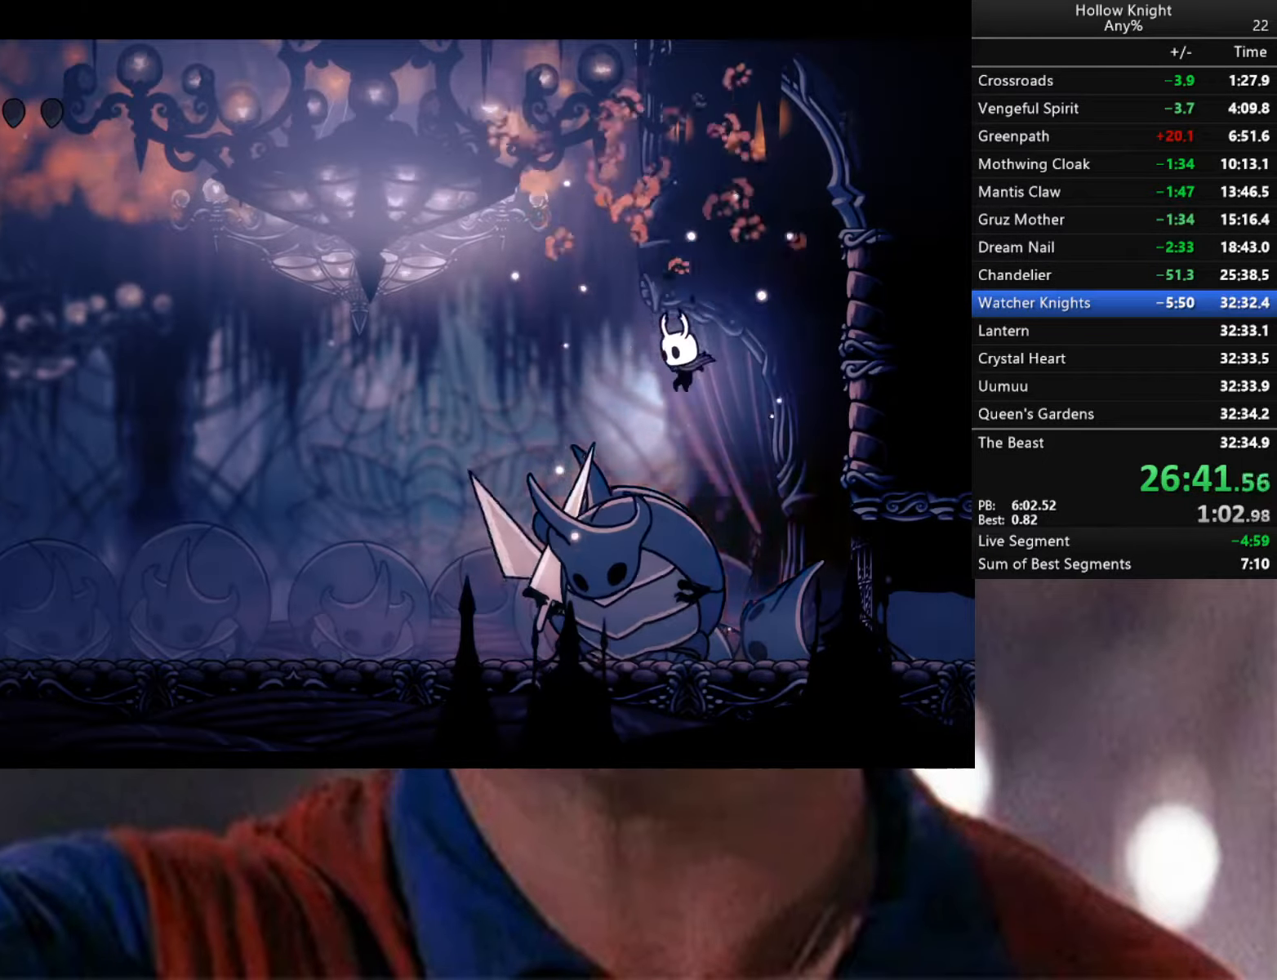
{"buttons": [], "left_stick": "down", "right_stick": "center", "events": [[67, "X", "down"], [100, "left_stick", "down-left"], [250, "X", "up"], [250, "left_stick", "down"]]}
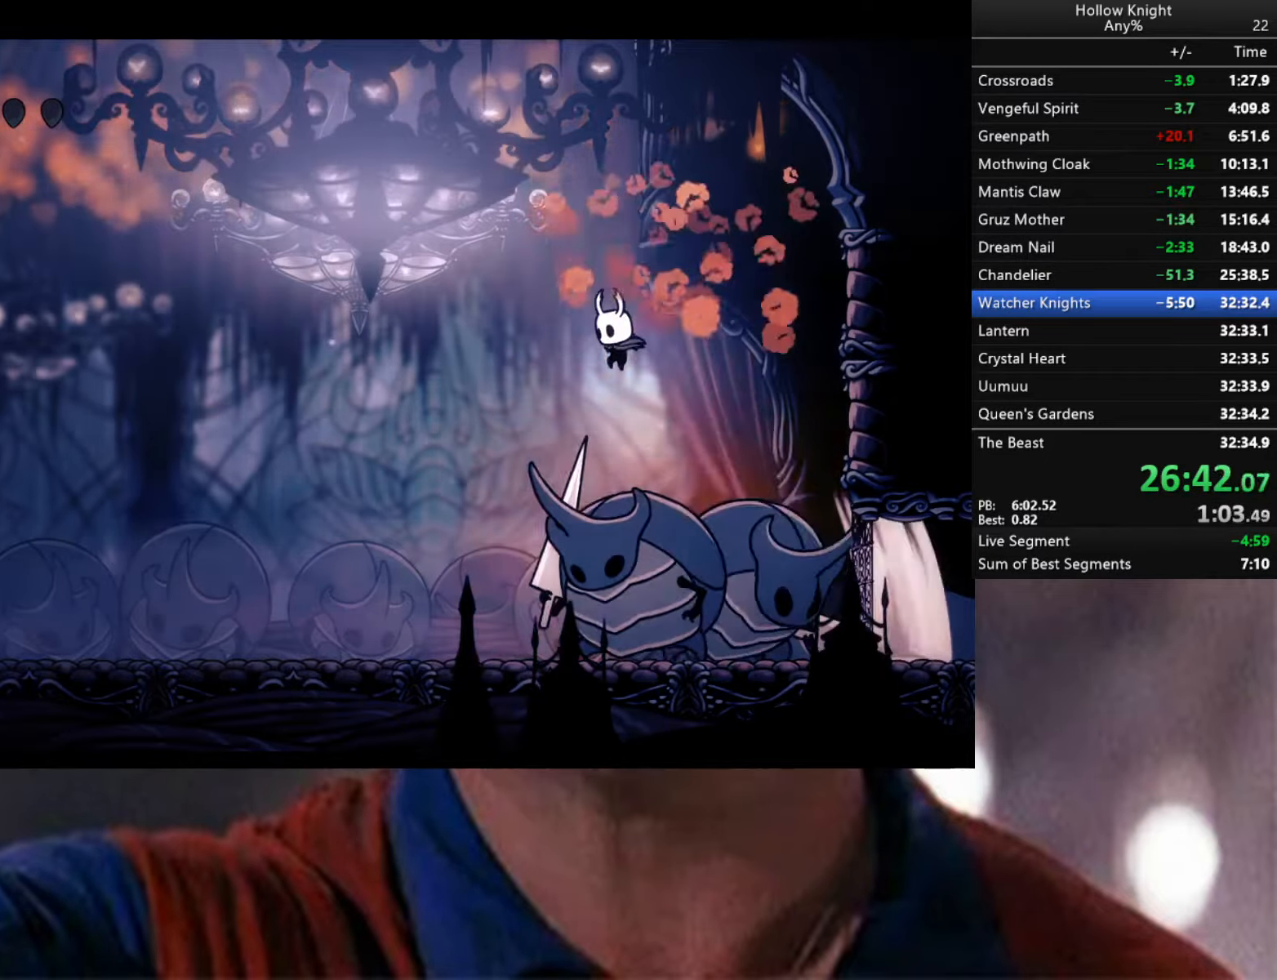
{"buttons": [], "left_stick": "down", "right_stick": "center", "events": [[83, "X", "down"], [283, "left_stick", "down-right"], [317, "X", "up"], [450, "left_stick", "down"]]}
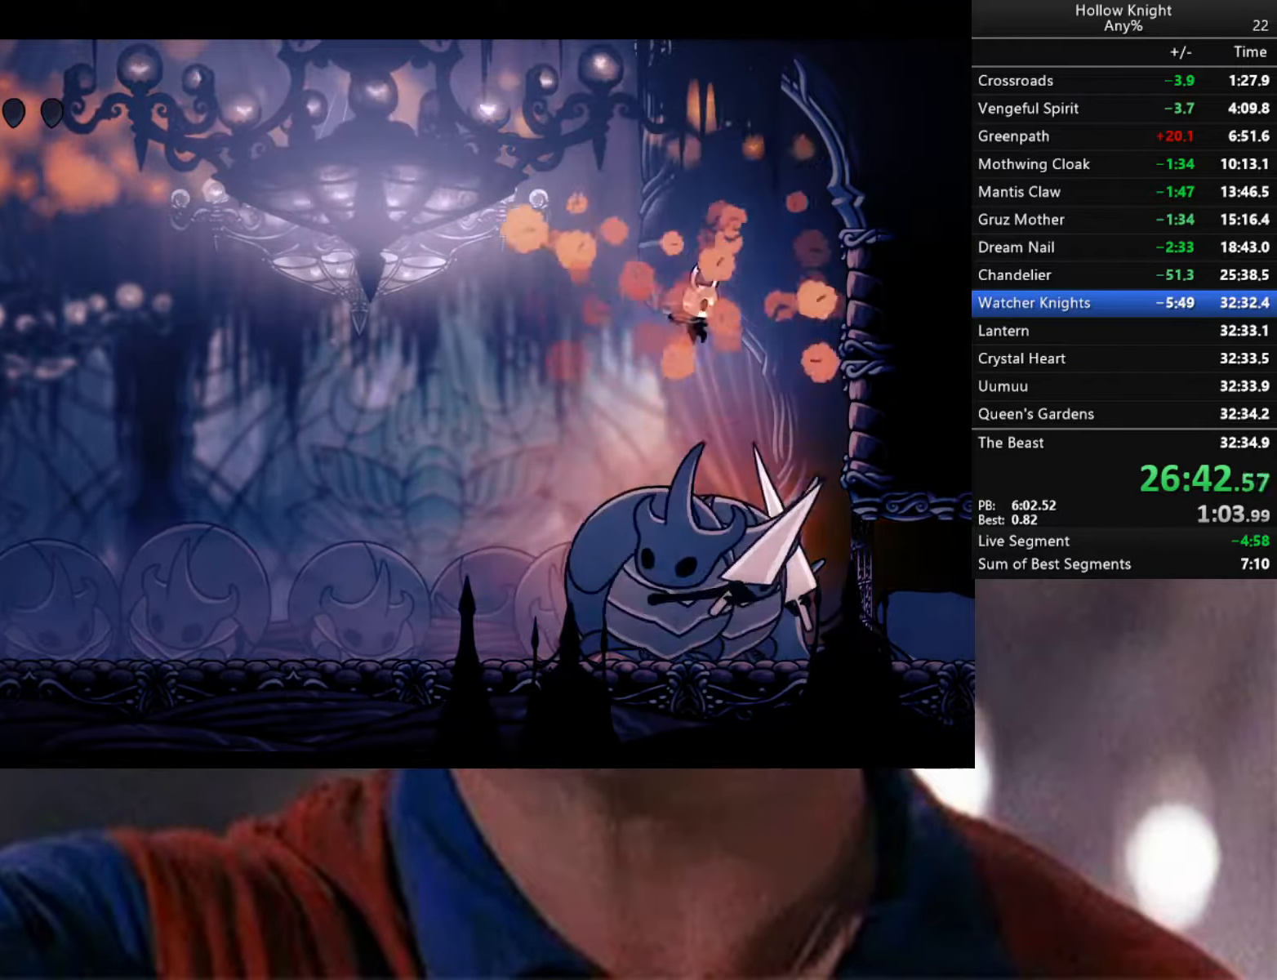
{"buttons": [], "left_stick": "down", "right_stick": "center", "events": [[183, "X", "down"], [400, "X", "up"]]}
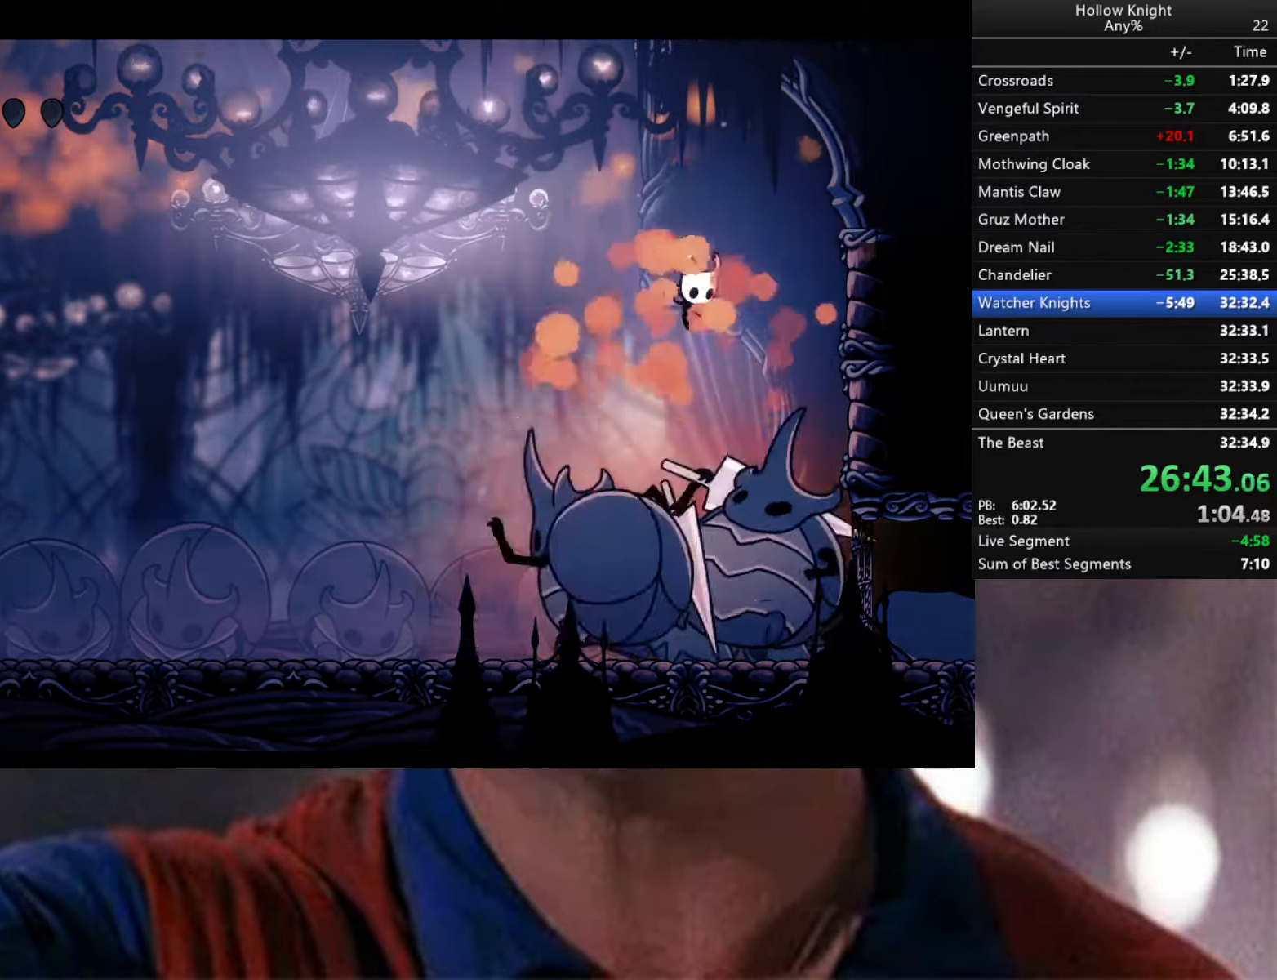
{"buttons": [], "left_stick": "down-left", "right_stick": "center", "events": [[217, "X", "down"], [433, "left_stick", "down-left"], [467, "X", "up"]]}
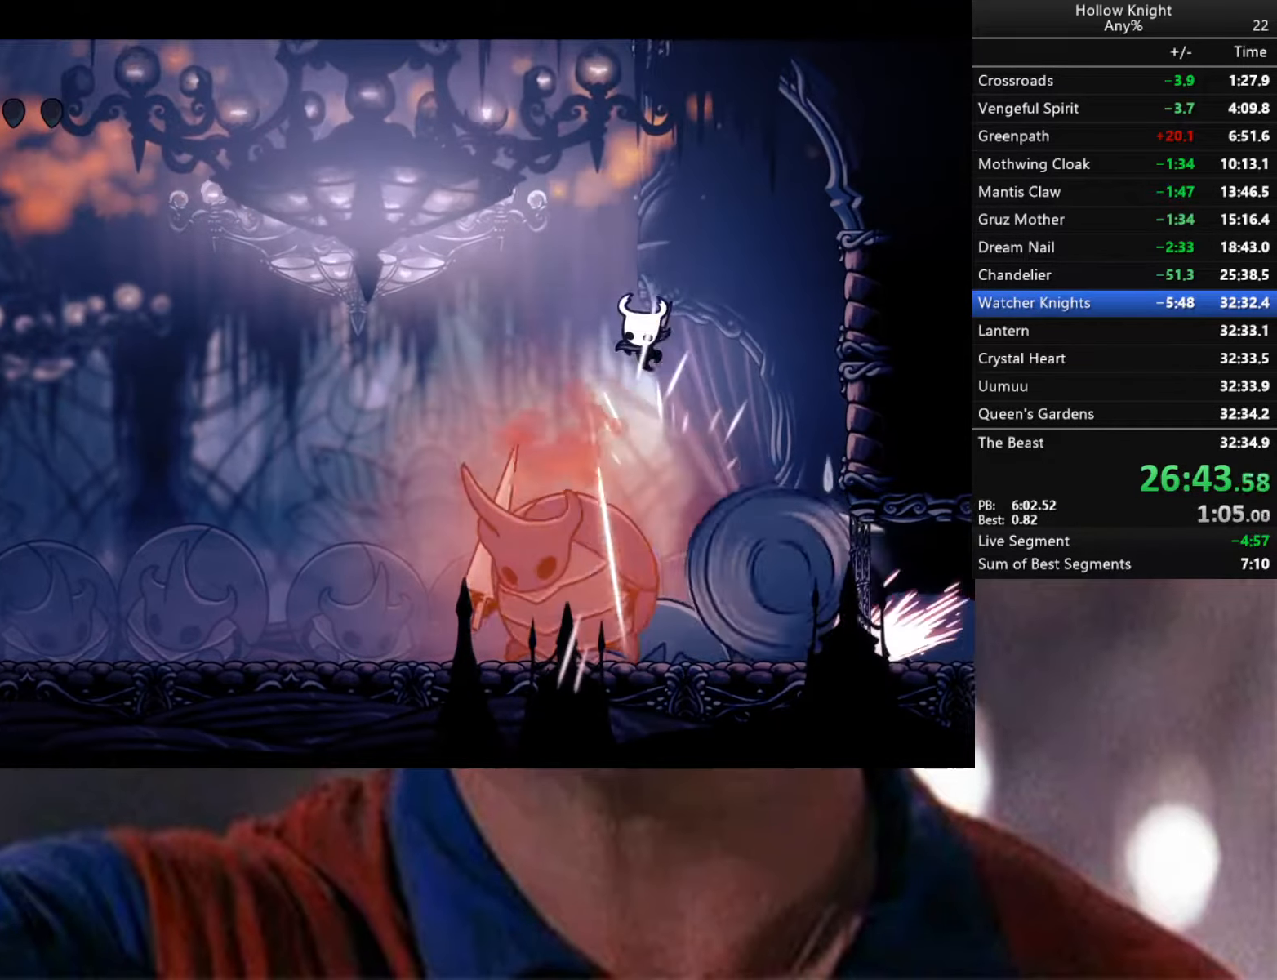
{"buttons": ["R2"], "left_stick": "down-right", "right_stick": "center", "events": [[300, "R2", "down"], [300, "left_stick", "down-right"]]}
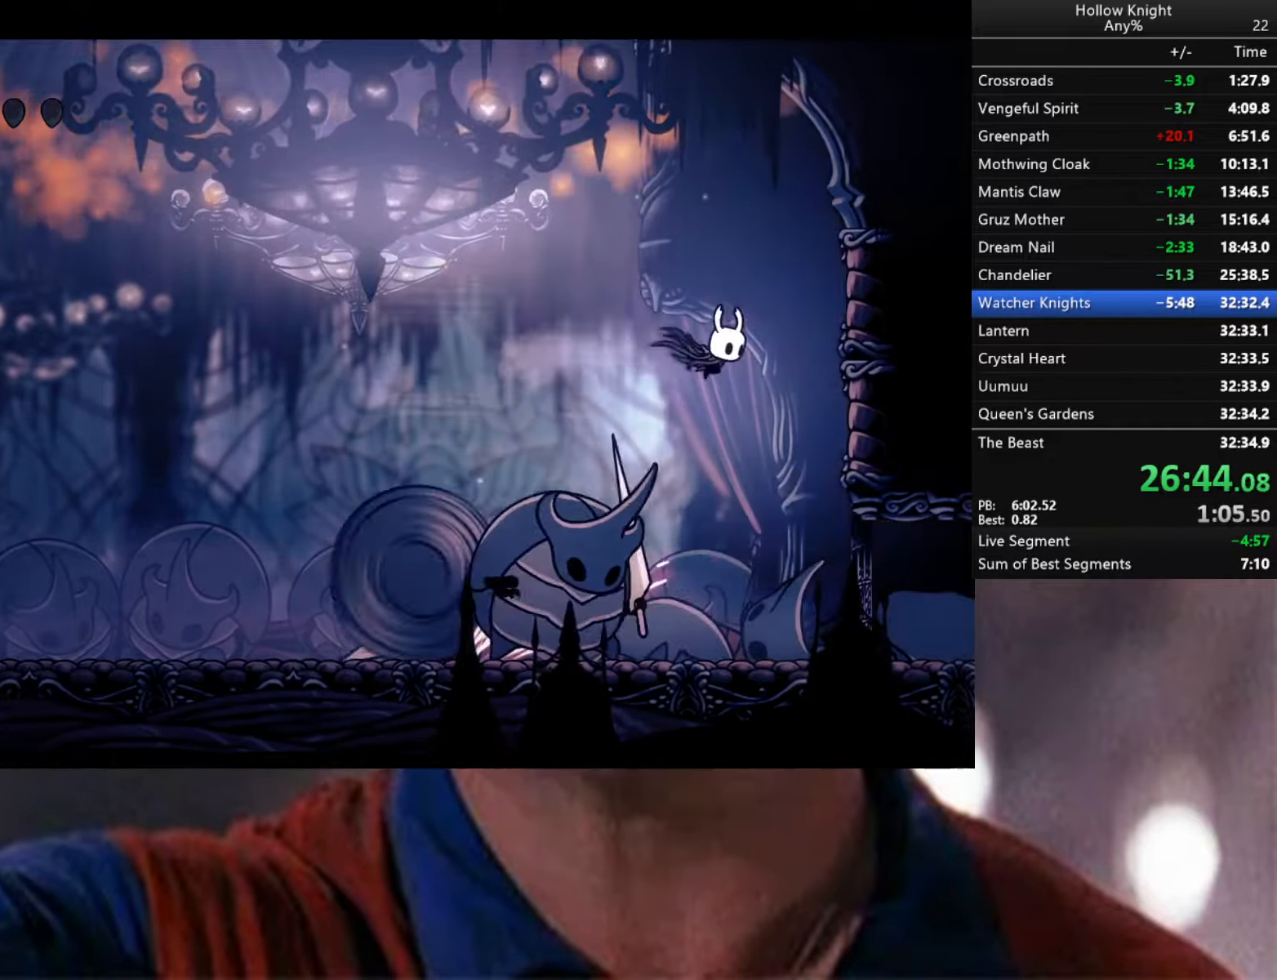
{"buttons": ["X"], "left_stick": "down", "right_stick": "center", "events": [[67, "R2", "up"], [83, "left_stick", "down-left"], [317, "X", "down"], [433, "left_stick", "down"]]}
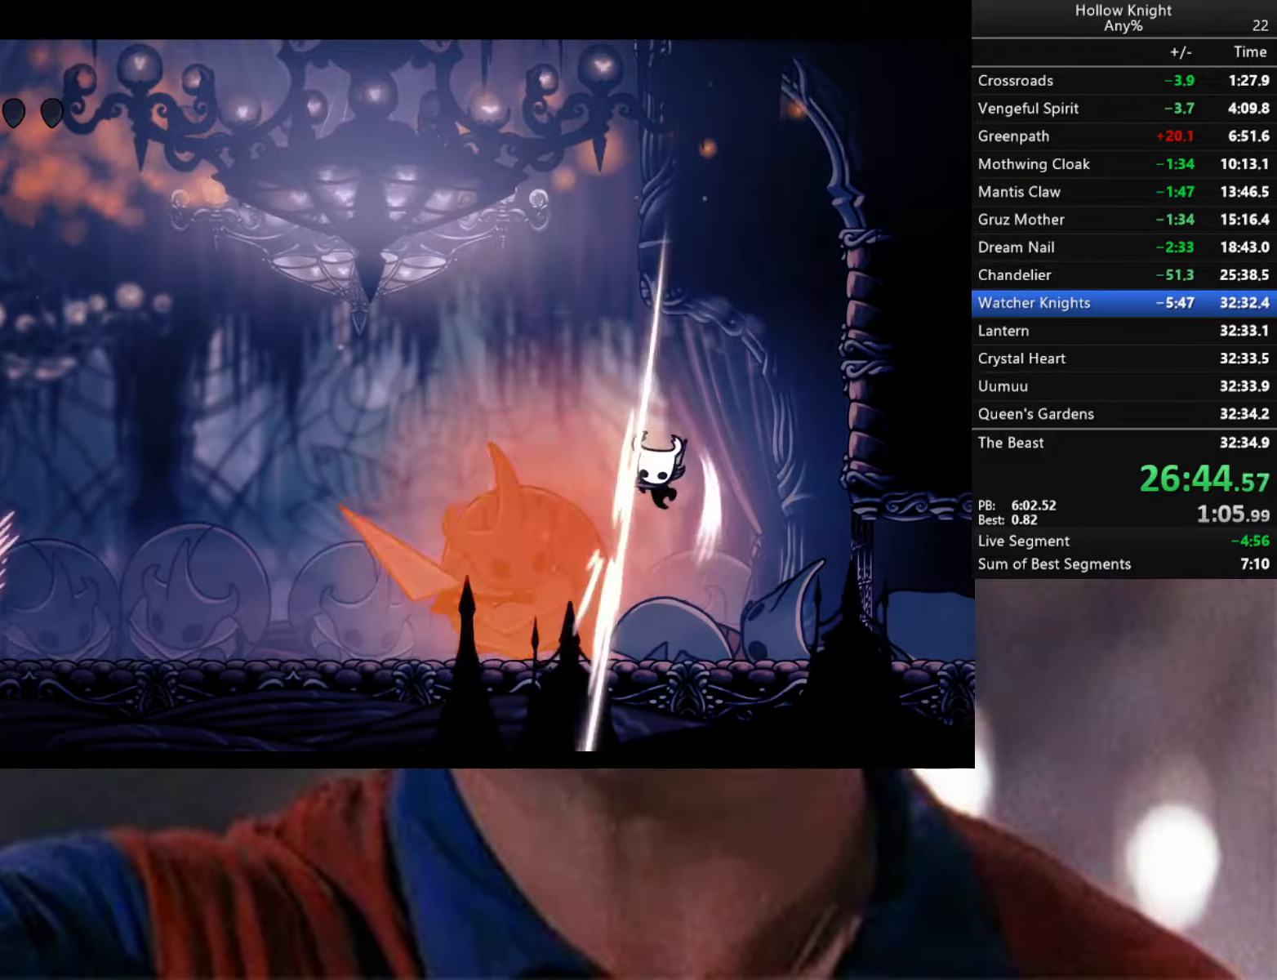
{"buttons": [], "left_stick": "down-right", "right_stick": "center", "events": [[17, "left_stick", "down-right"], [50, "X", "up"], [183, "A", "down"], [500, "A", "up"]]}
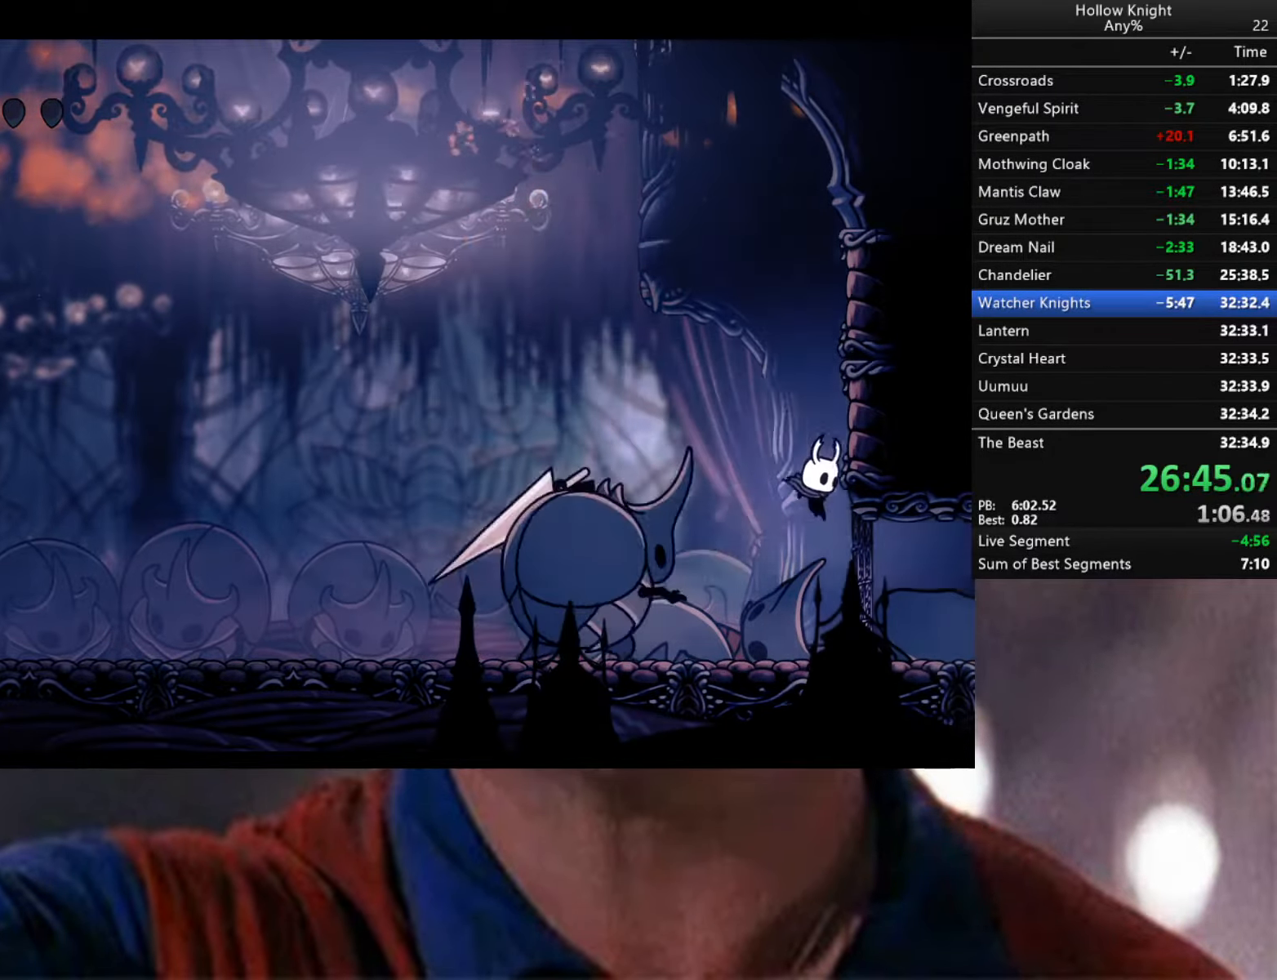
{"buttons": ["A"], "left_stick": "right", "right_stick": "center", "events": [[33, "A", "down"], [333, "left_stick", "right"], [450, "A", "up"], [500, "A", "down"]]}
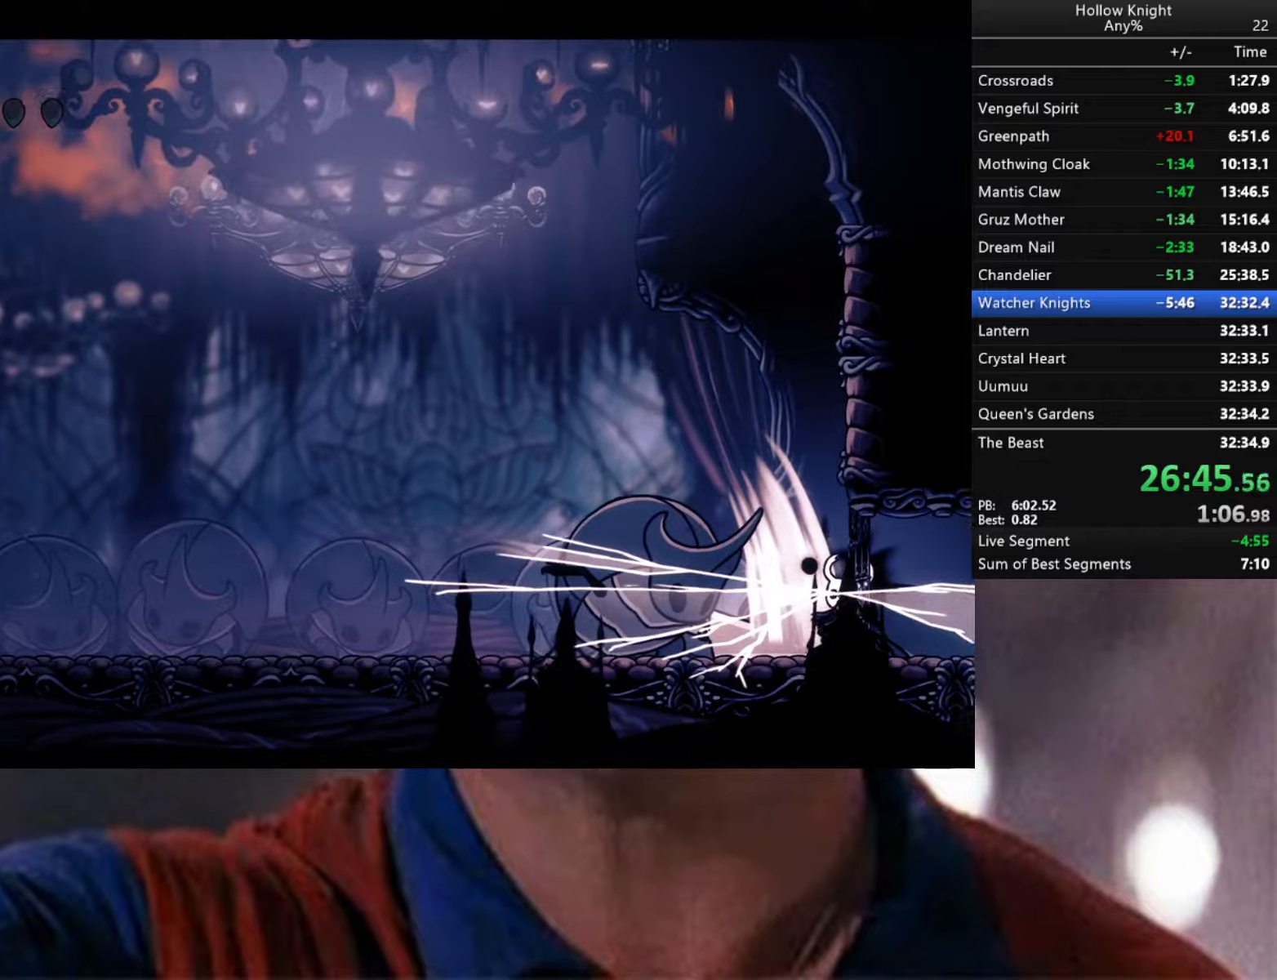
{"buttons": ["A"], "left_stick": "right", "right_stick": "center", "events": [[267, "A", "up"], [484, "A", "down"]]}